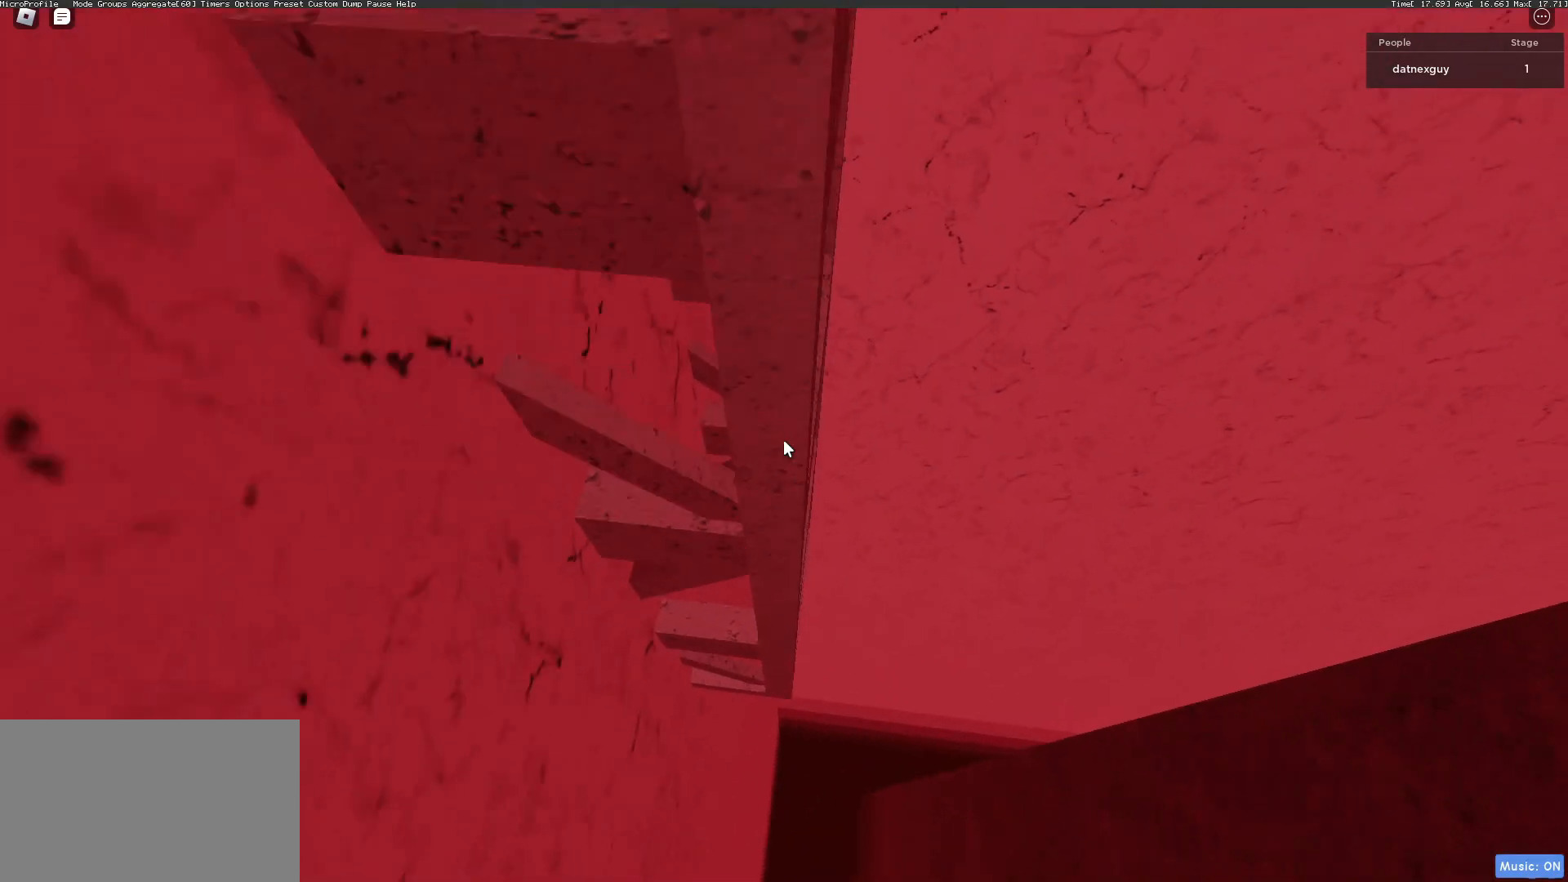
Gameplay with keyboard and mouse; each line is a JSON object with the keys and mouse buttons held at the frame after it. "events" lists presses ("down") and releases ("up") of "1", "2", "3", "4", "5", "a", "alt", "c", "caps_lock", "ctrl", "d", "e", "f", "g", "q", "r", "s", "shift", "space", "t", "tab", "v", "w", "x", "z", "mouse_left", "mouse_wheel" and "mouse_right" between this image and that frame as [ms after this image, input, new state], when the widget could be followed in between. "mouse_left", "mouse_wheel", "mouse_right" = the "left", "wheel", "right" buttons of the "mouse" list. No other keys are recorded. "wheel" means that the mouse wheel is clicked or scrolled. Not read: mouse_move.
{"keys": [], "mouse": ["right"], "events": [[67, "w", "up"], [200, "w", "down"], [233, "w", "up"]]}
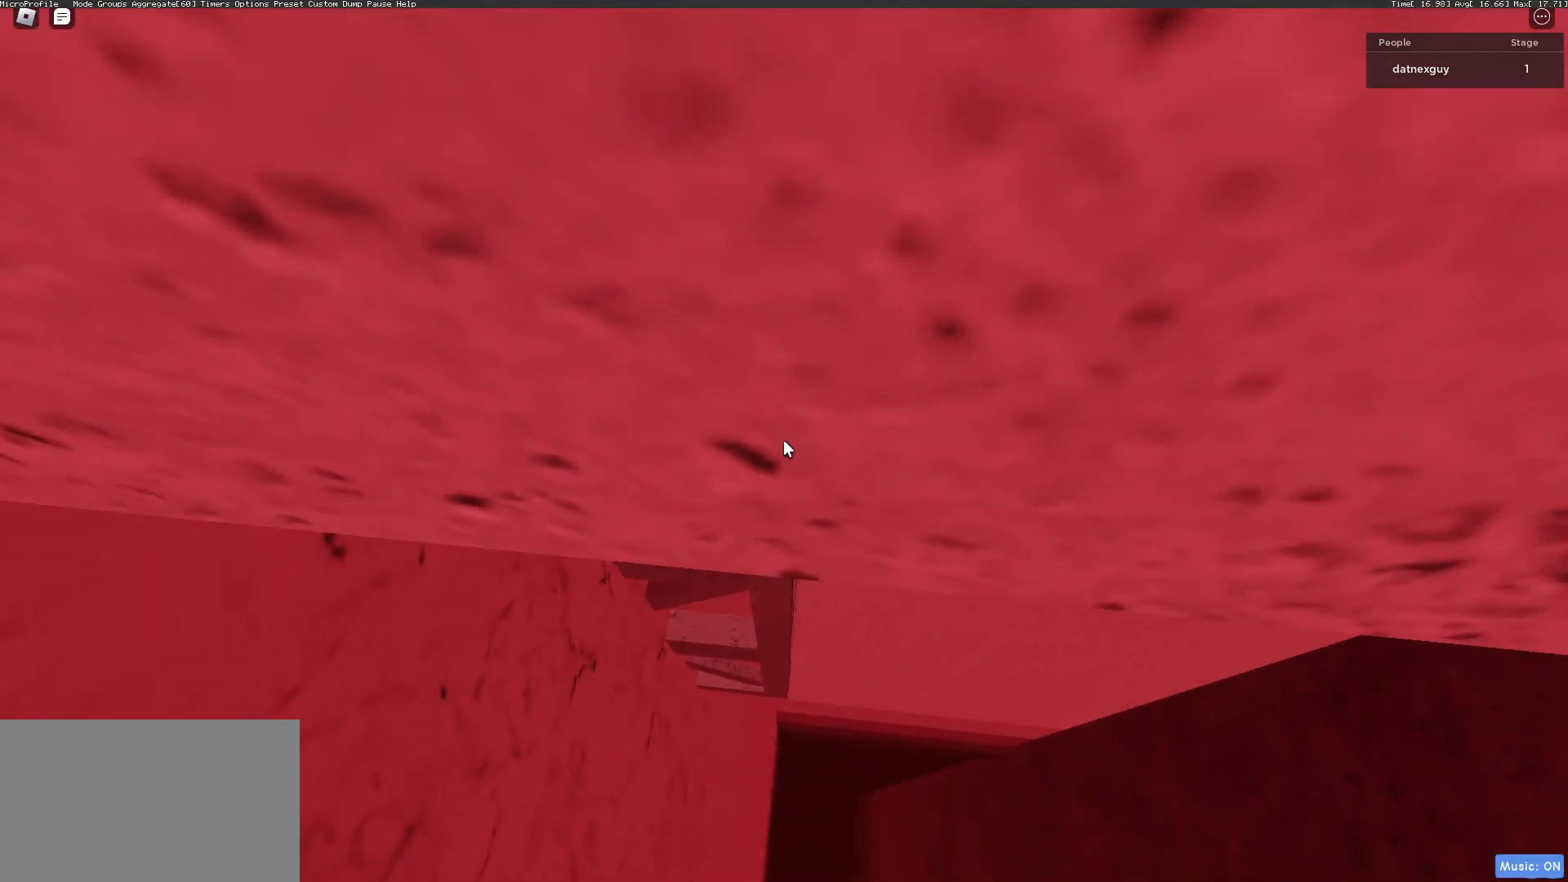
{"keys": ["s"], "mouse": ["right"], "events": [[67, "s", "down"], [133, "s", "up"], [400, "s", "down"]]}
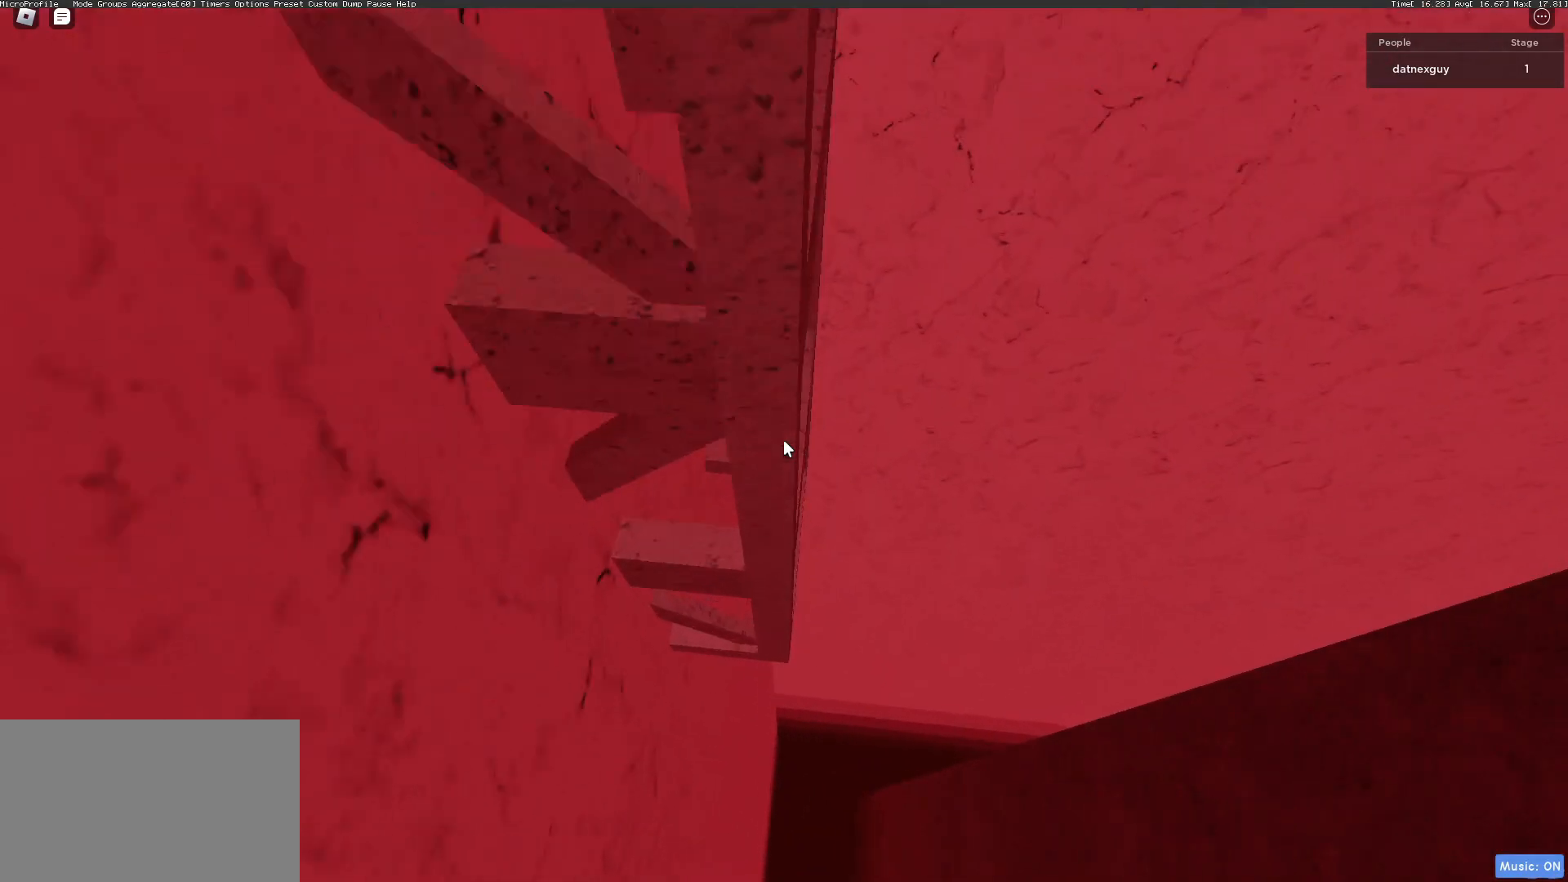
{"keys": ["a", "space"], "mouse": ["right"], "events": [[33, "space", "down"], [100, "a", "down"], [133, "s", "up"]]}
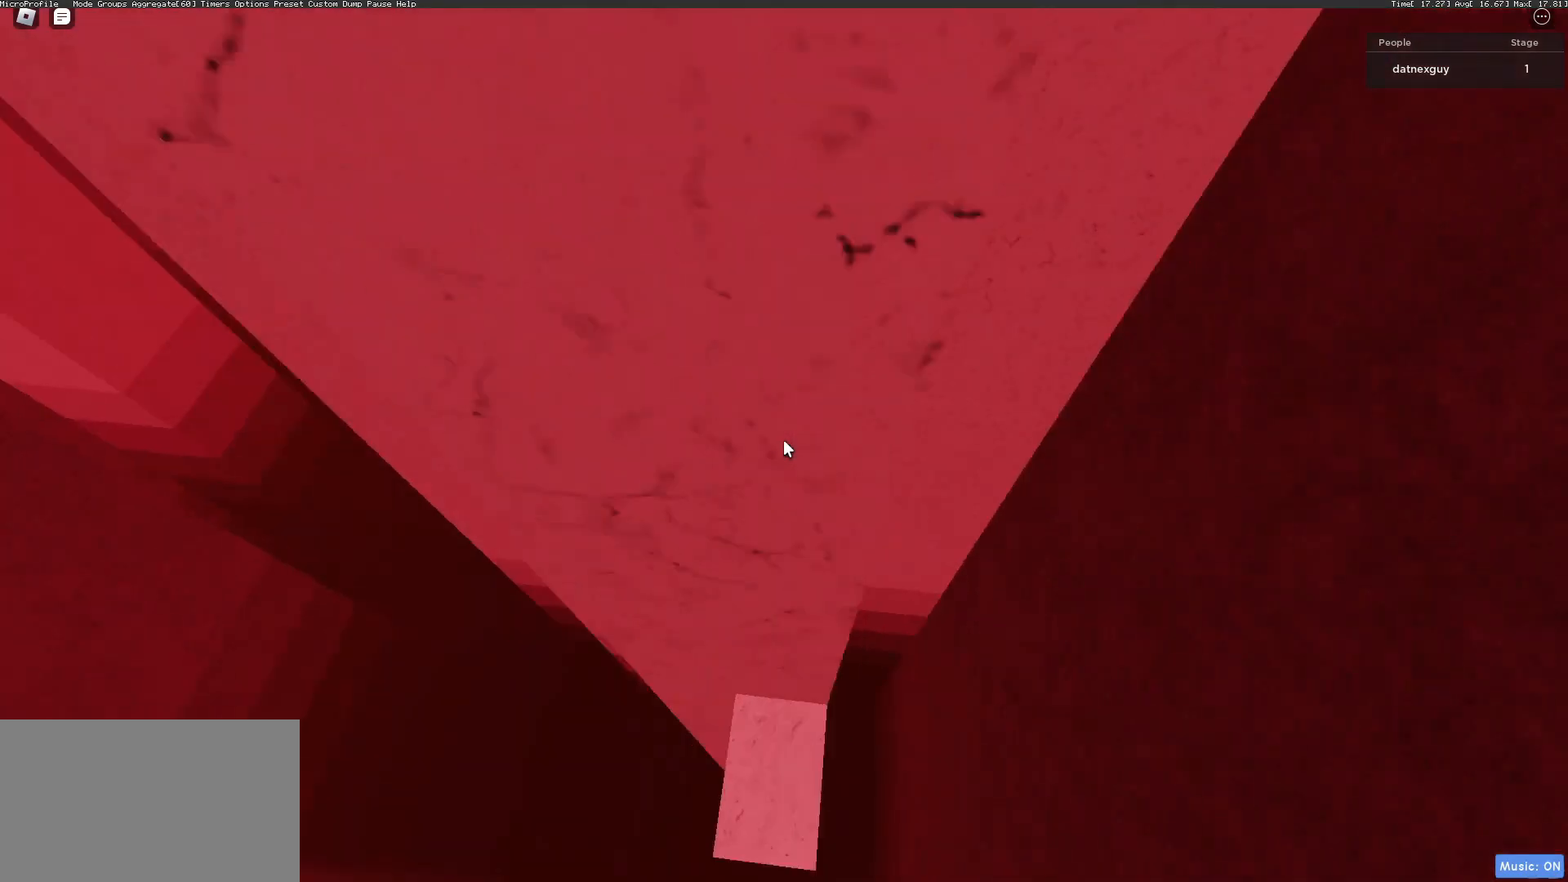
{"keys": [], "mouse": ["right"], "events": [[133, "a", "up"], [200, "space", "up"], [300, "d", "down"], [333, "mouse_left", "down"], [433, "d", "up"], [467, "mouse_left", "up"]]}
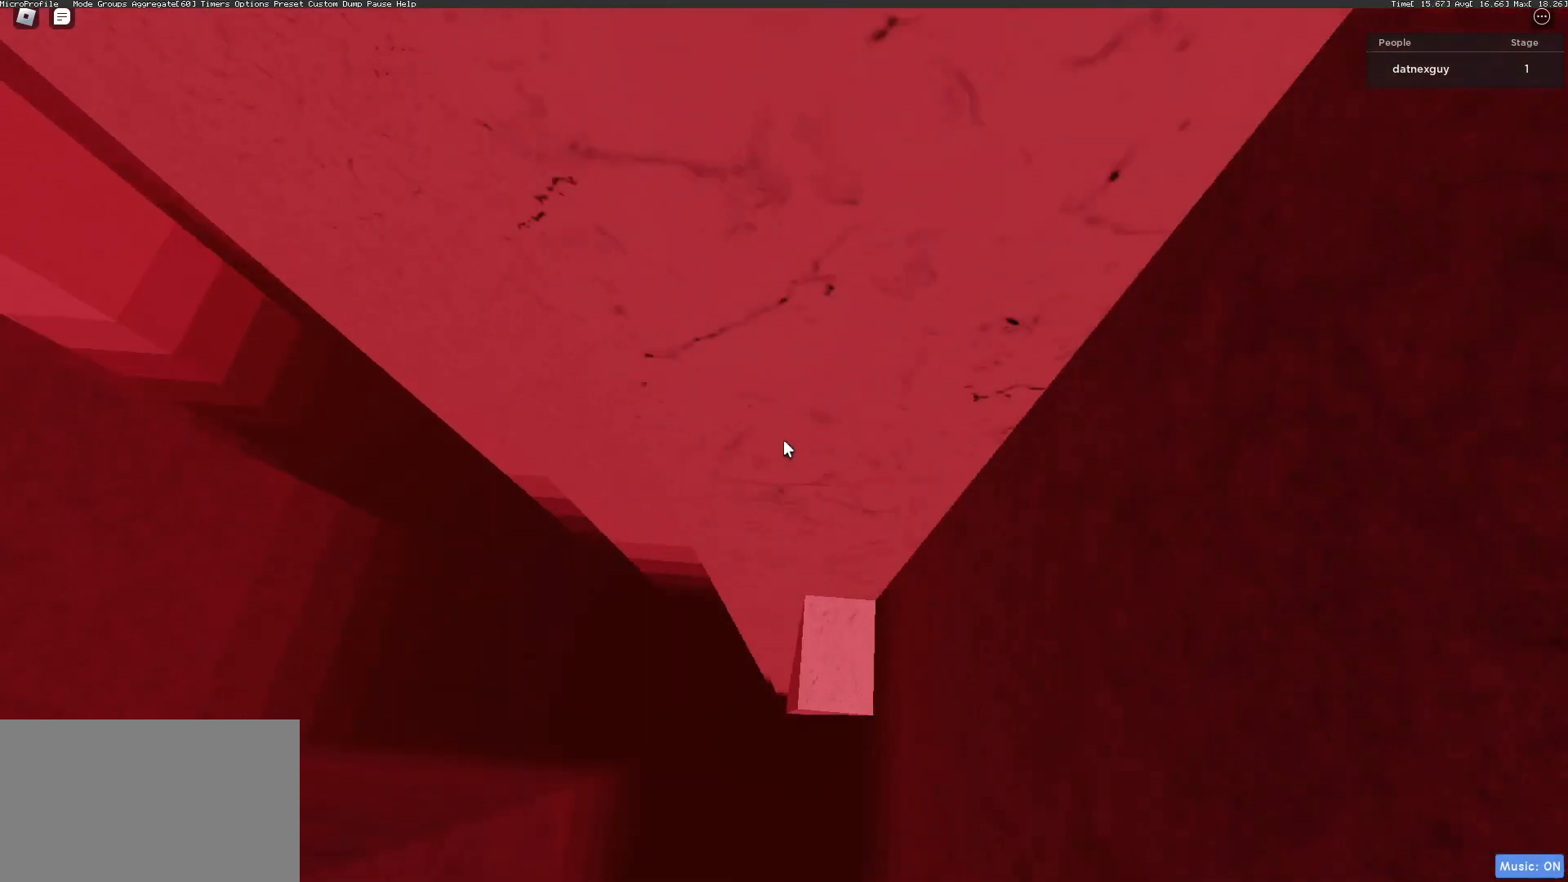
{"keys": ["w"], "mouse": ["right"], "events": [[233, "mouse_left", "down"], [233, "mouse_wheel", "down"], [233, "w", "down"], [367, "w", "up"], [400, "mouse_left", "up"], [467, "mouse_wheel", "up"], [500, "w", "down"]]}
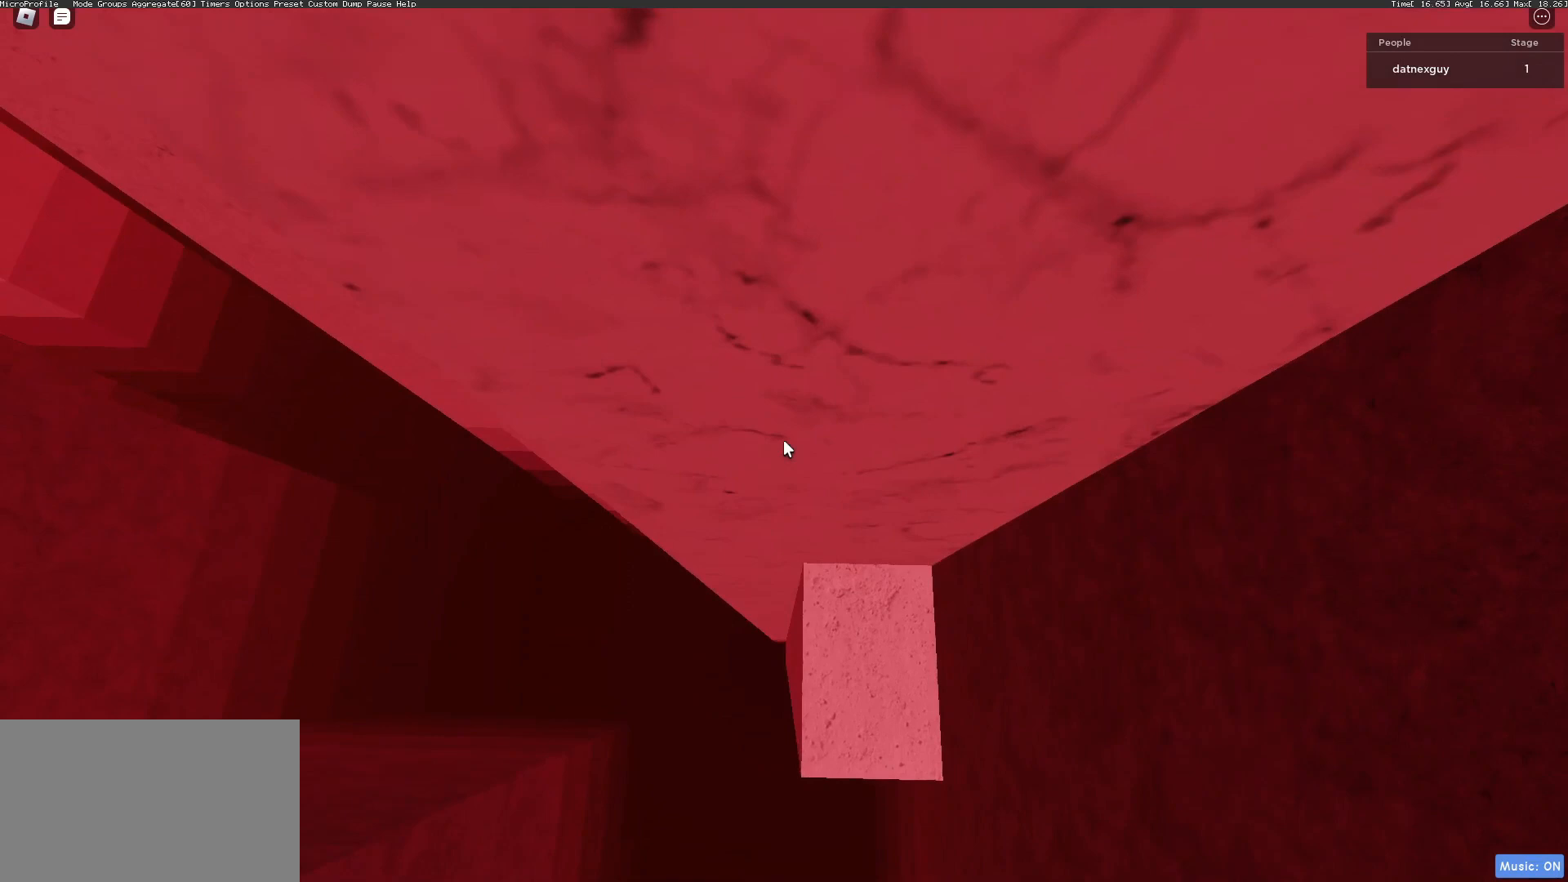
{"keys": [], "mouse": ["right"], "events": [[67, "w", "up"]]}
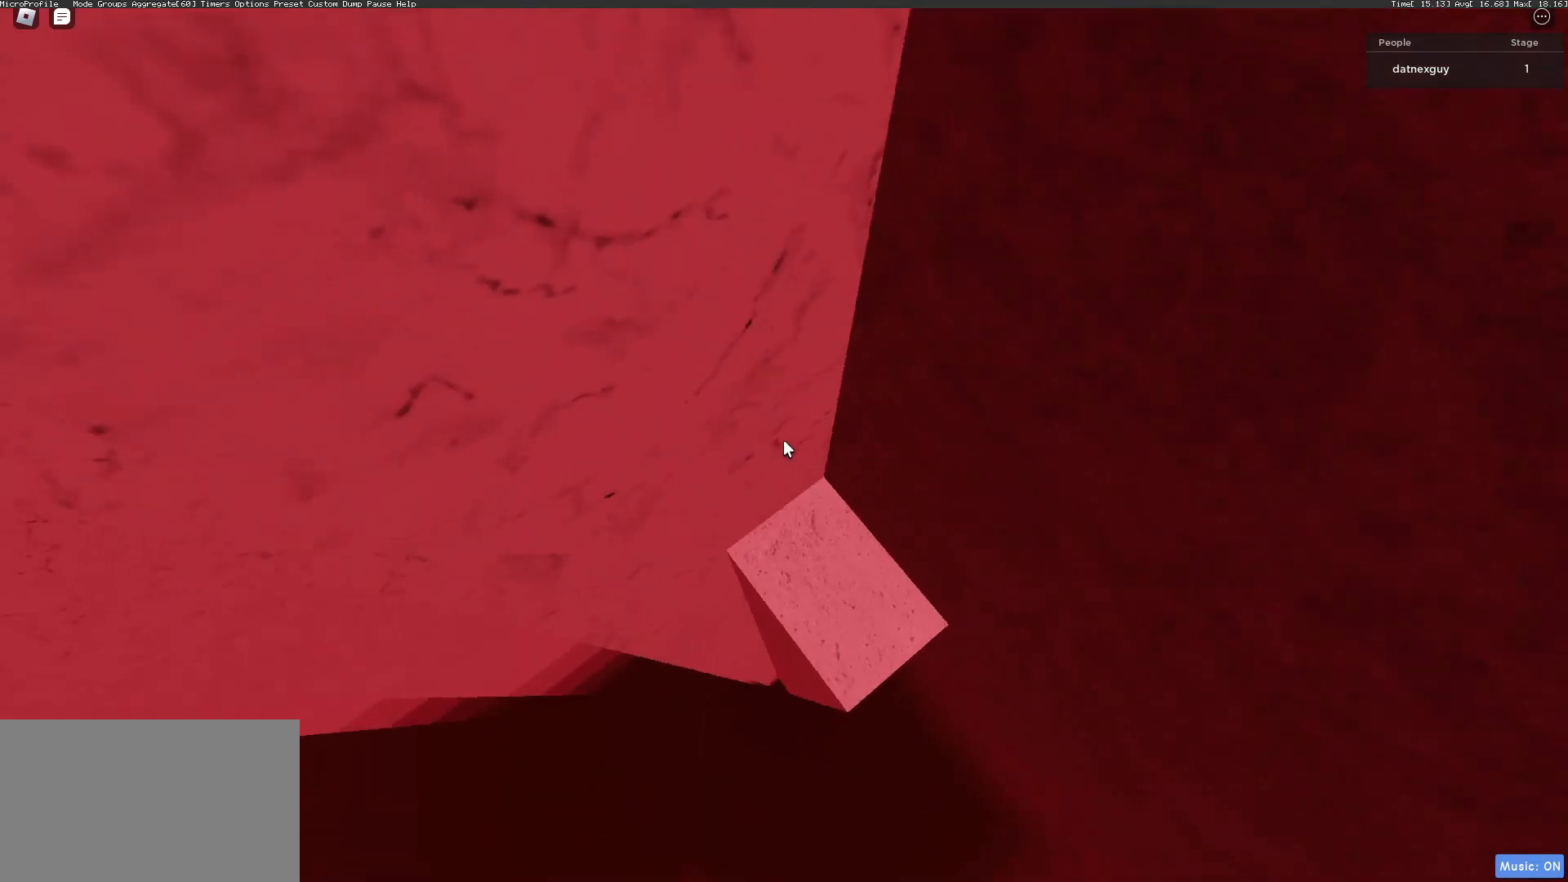
{"keys": ["w"], "mouse": ["right"], "events": [[33, "a", "down"], [167, "space", "down"], [300, "space", "up"], [367, "w", "down"], [500, "a", "up"]]}
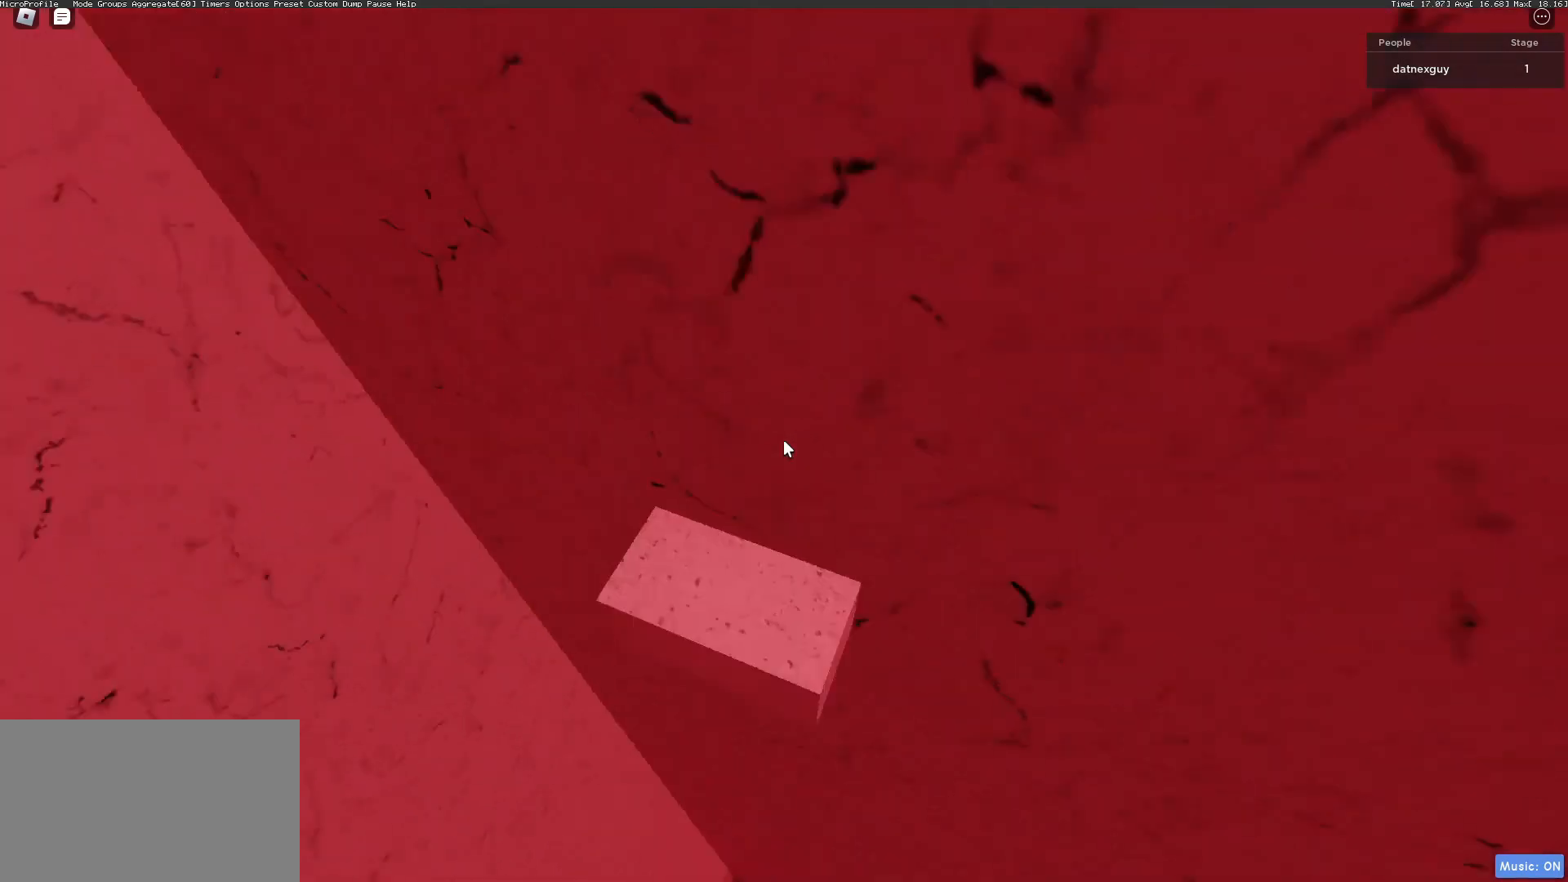
{"keys": ["space", "w"], "mouse": [], "events": [[433, "mouse_right", "up"], [467, "space", "down"]]}
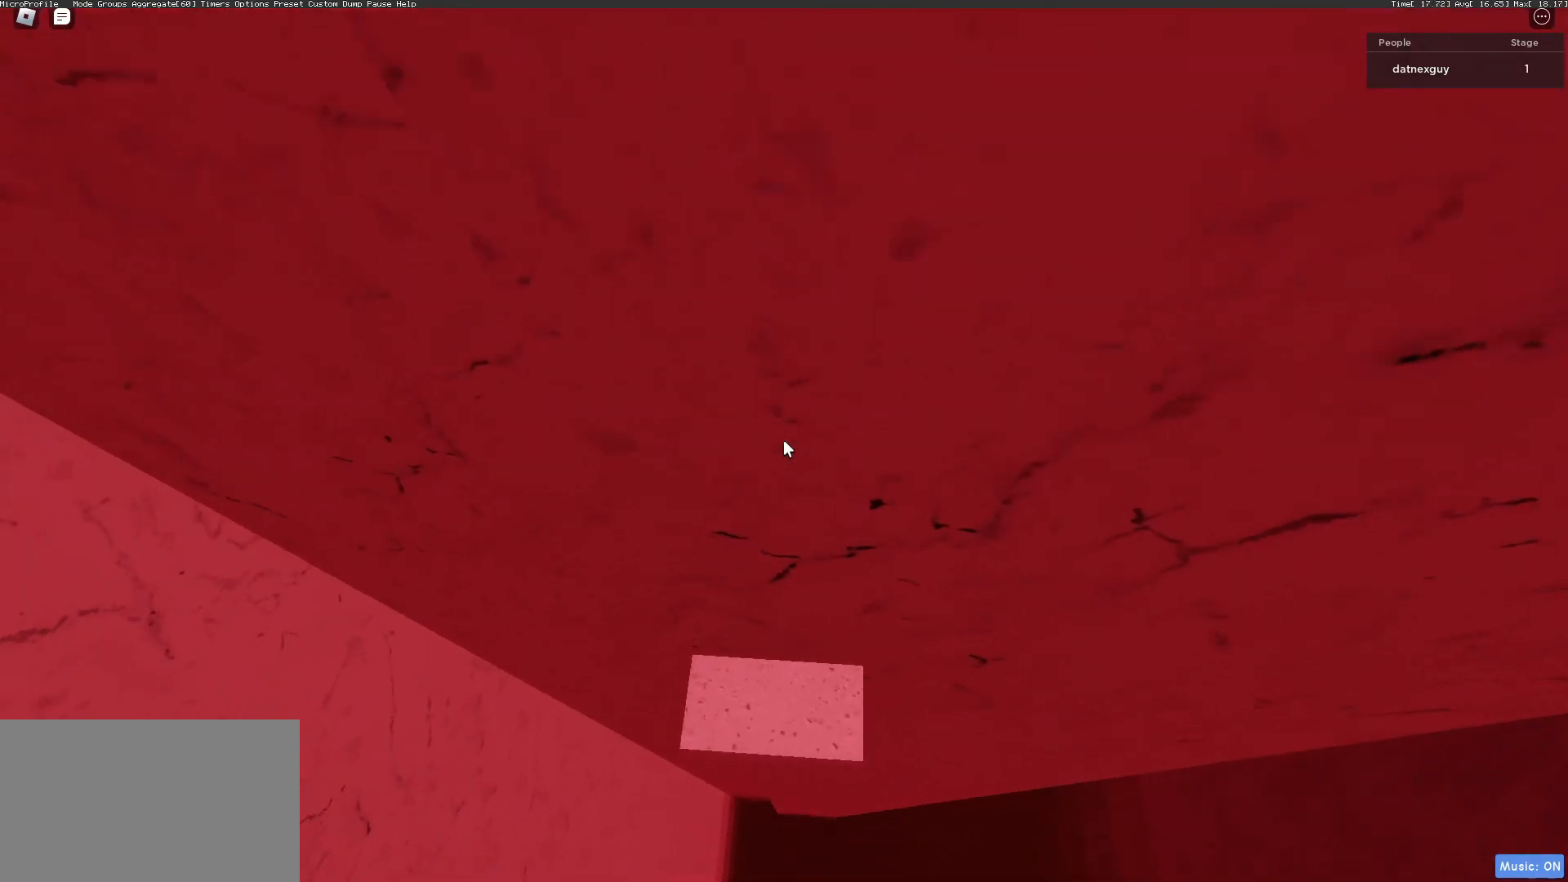
{"keys": ["space", "w"], "mouse": ["wheel", "right"], "events": [[300, "mouse_right", "down"], [400, "mouse_wheel", "down"]]}
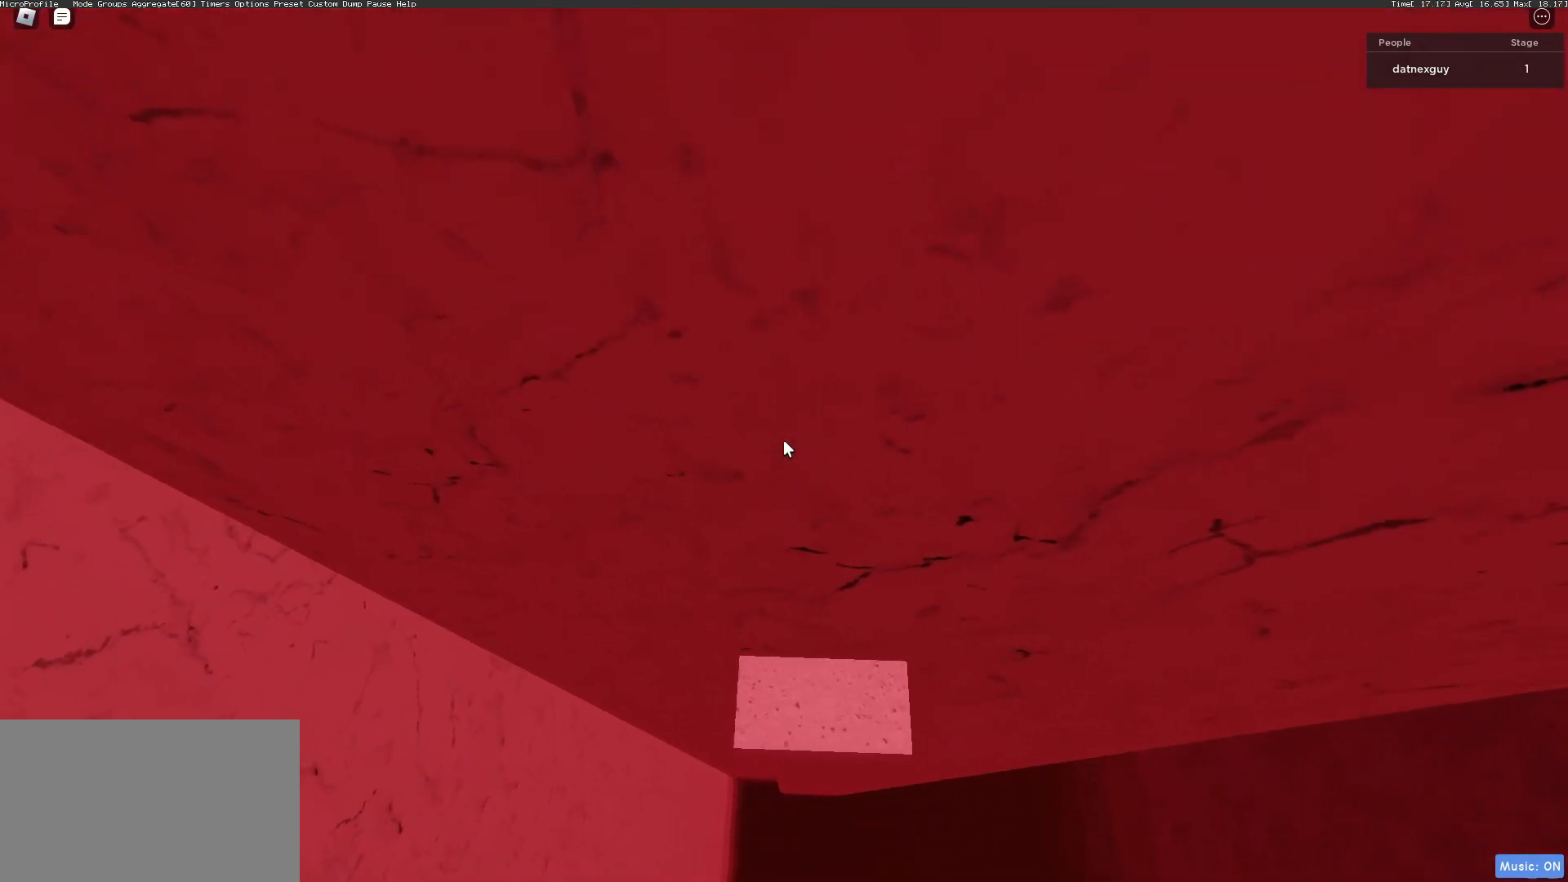
{"keys": ["space", "w"], "mouse": ["right"], "events": [[200, "mouse_wheel", "up"]]}
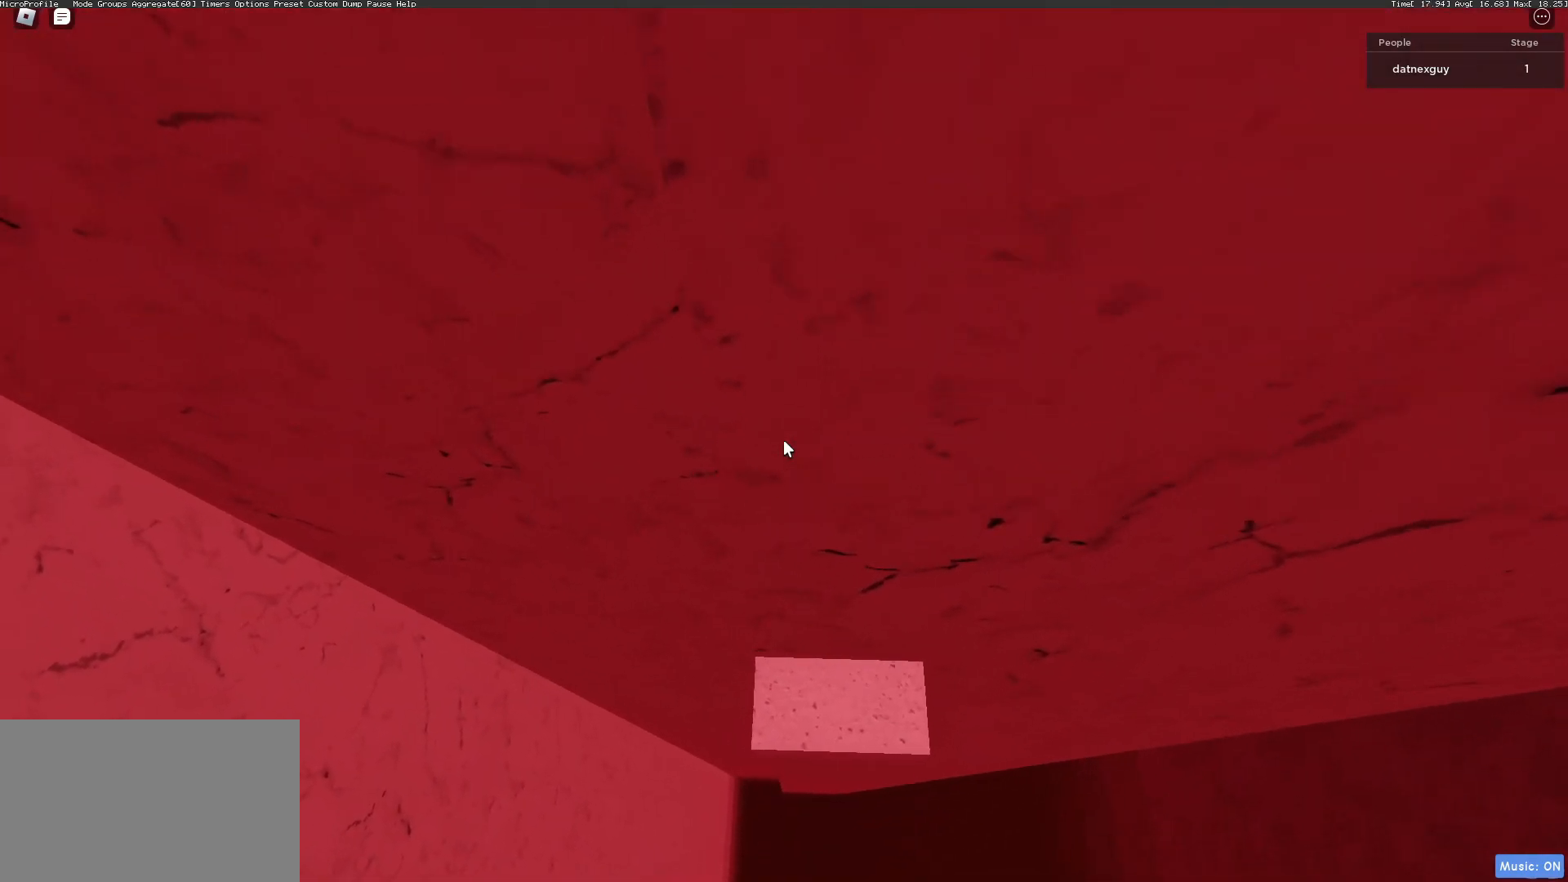
{"keys": [], "mouse": ["right"], "events": [[467, "space", "up"], [500, "w", "up"]]}
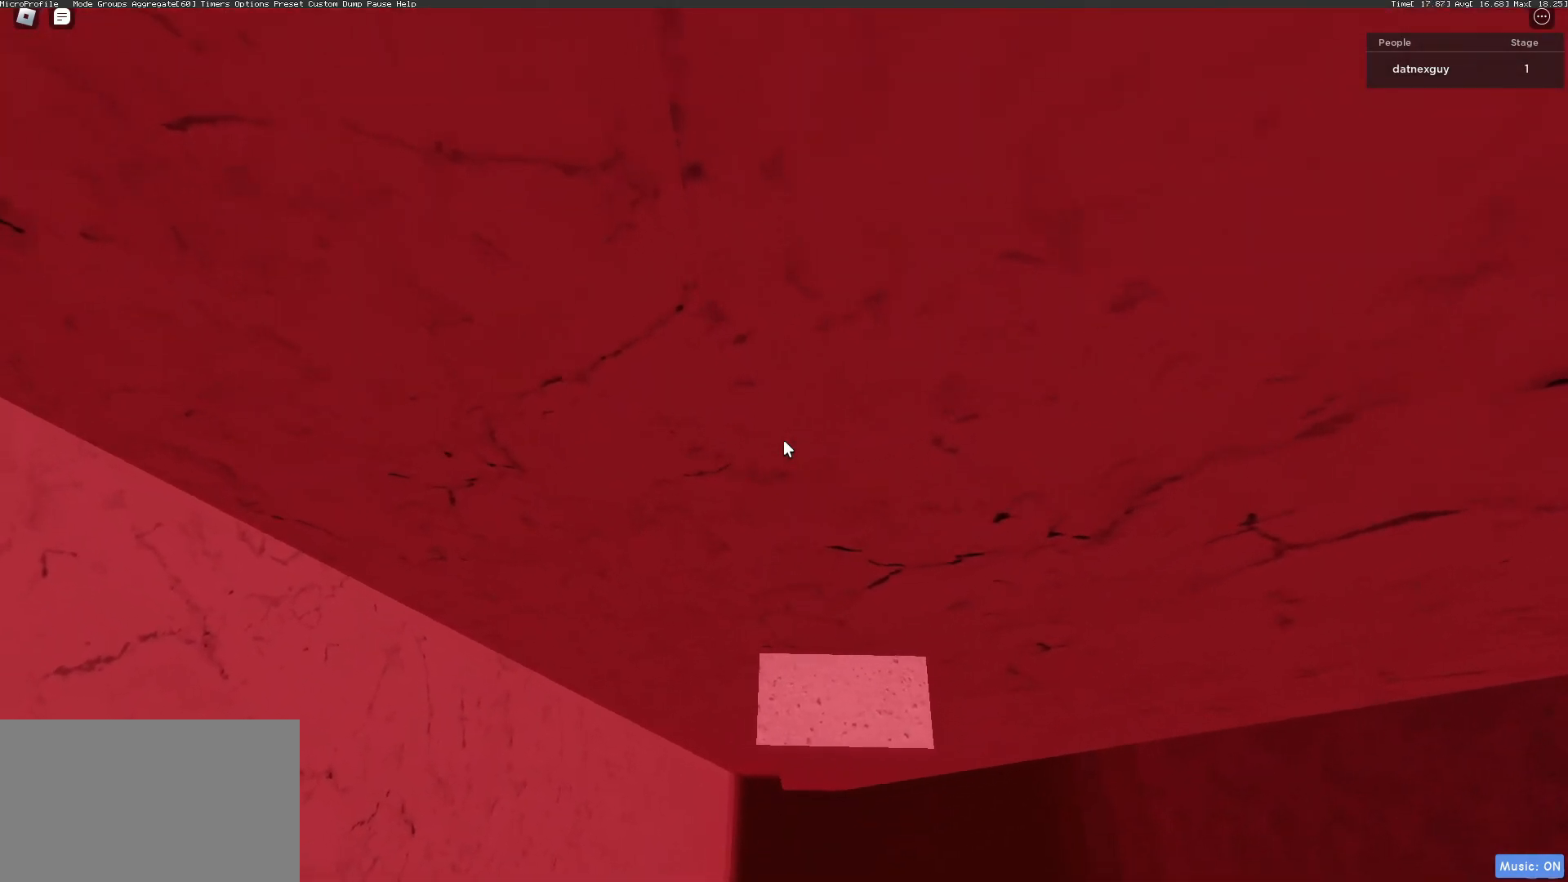
{"keys": [], "mouse": ["right"], "events": []}
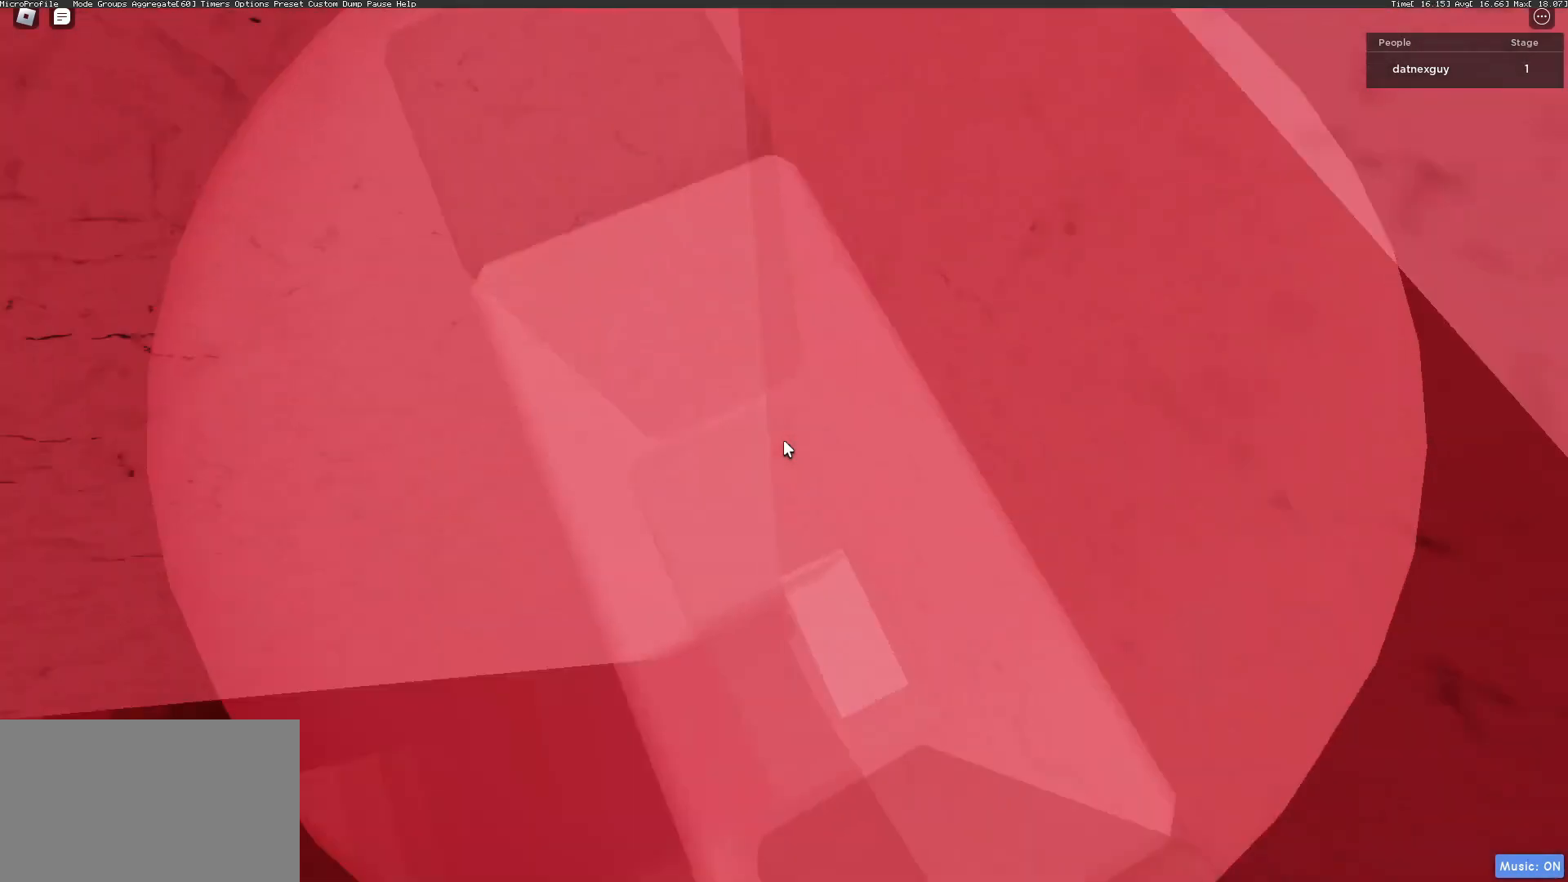
{"keys": [], "mouse": ["right"], "events": []}
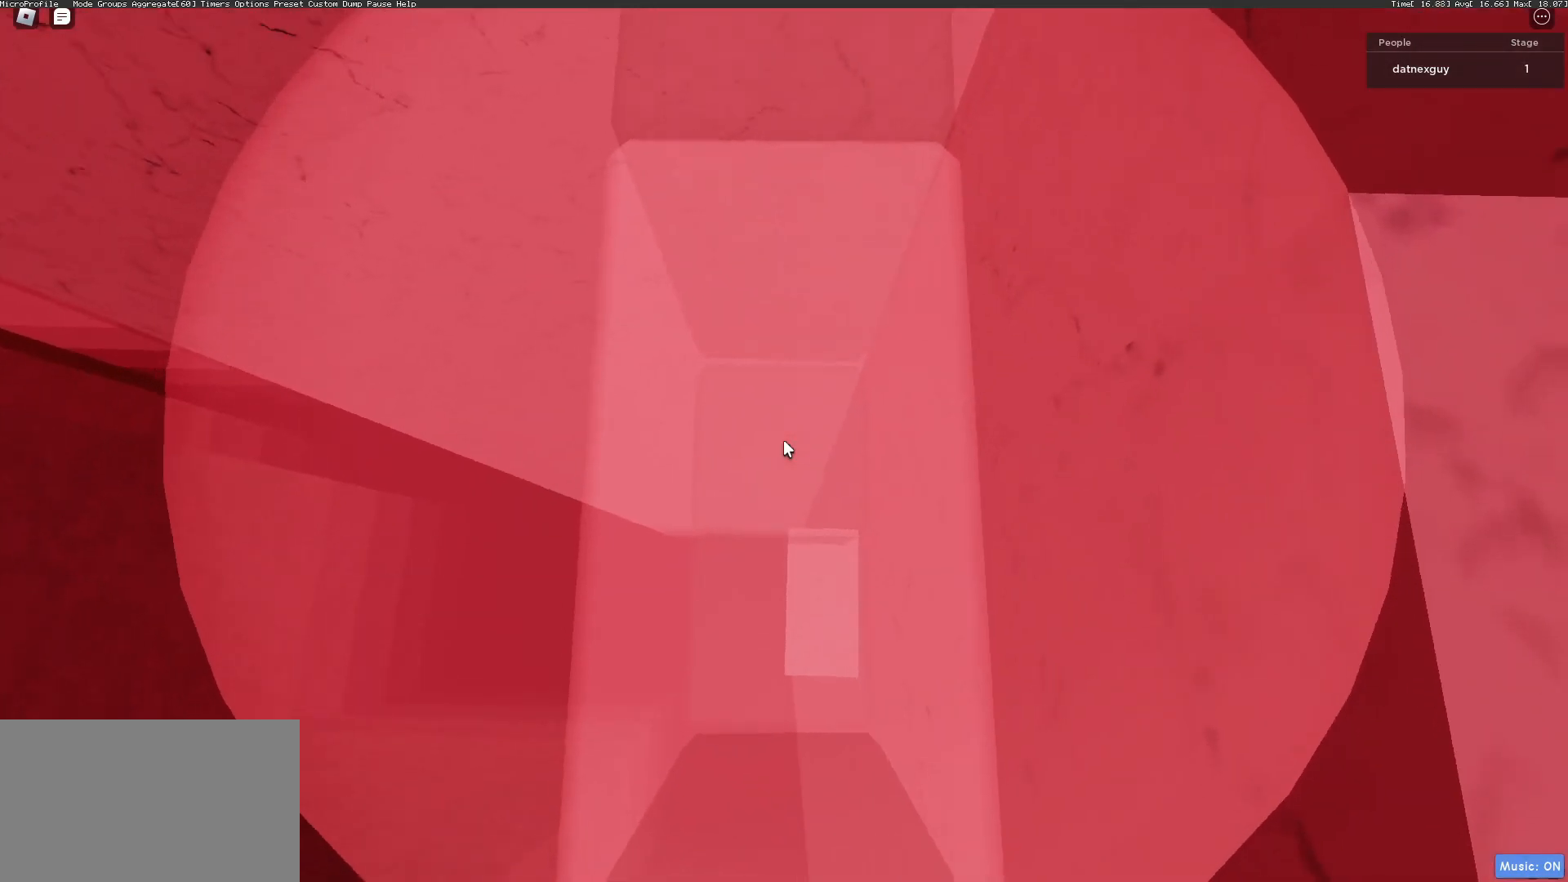
{"keys": [], "mouse": ["right"], "events": [[67, "mouse_wheel", "down"], [133, "mouse_wheel", "up"], [233, "mouse_wheel", "down"], [300, "mouse_wheel", "up"]]}
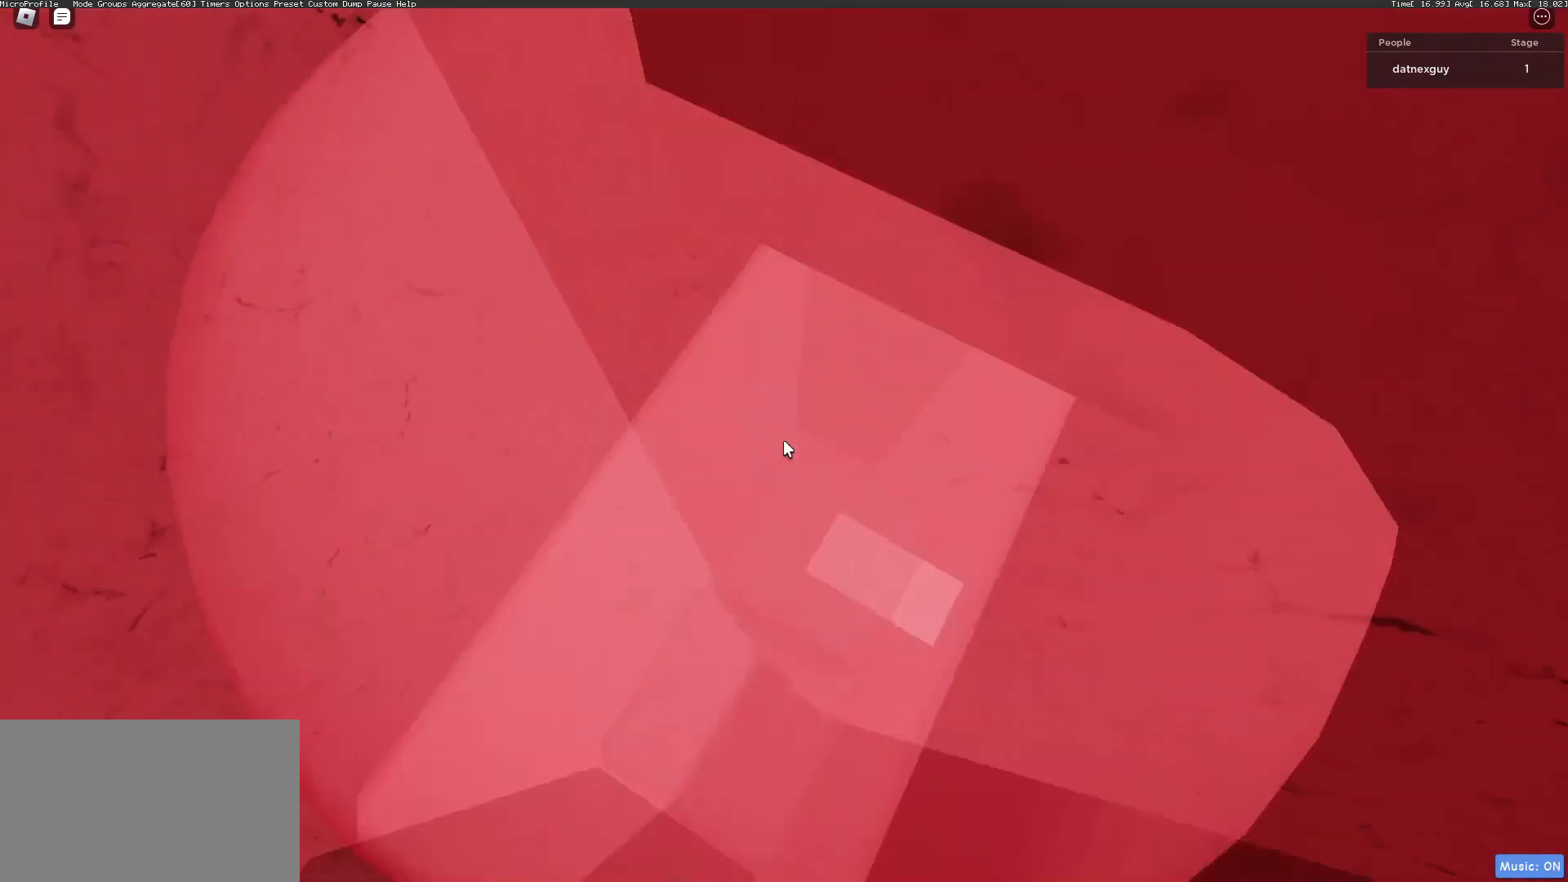
{"keys": [], "mouse": ["right"], "events": []}
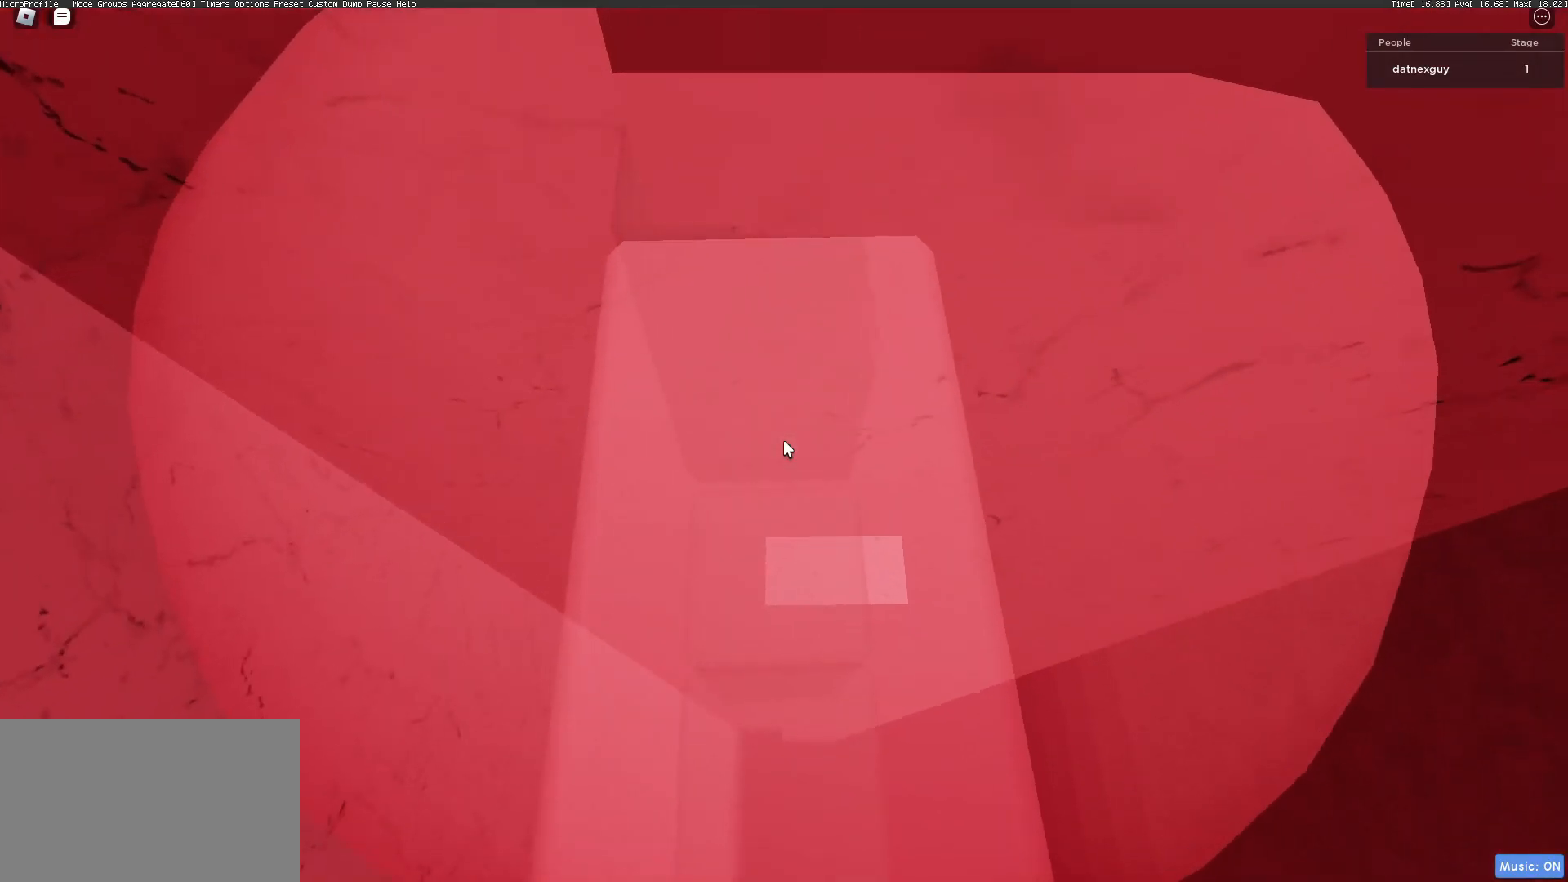
{"keys": [], "mouse": ["right"], "events": [[367, "mouse_wheel", "down"], [400, "mouse_wheel", "up"]]}
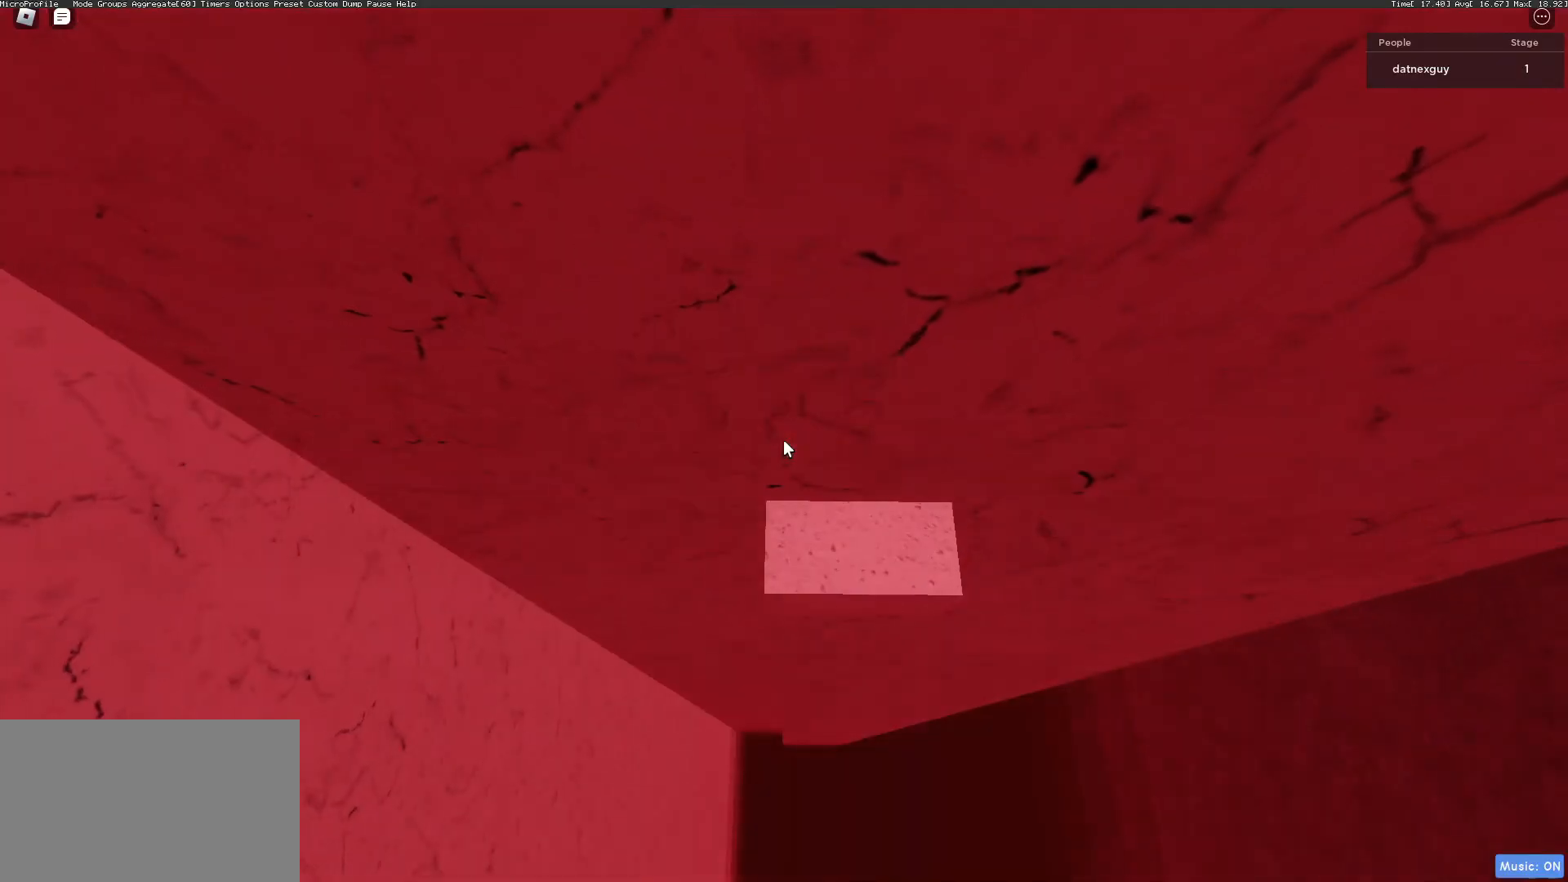
{"keys": [], "mouse": ["right"], "events": []}
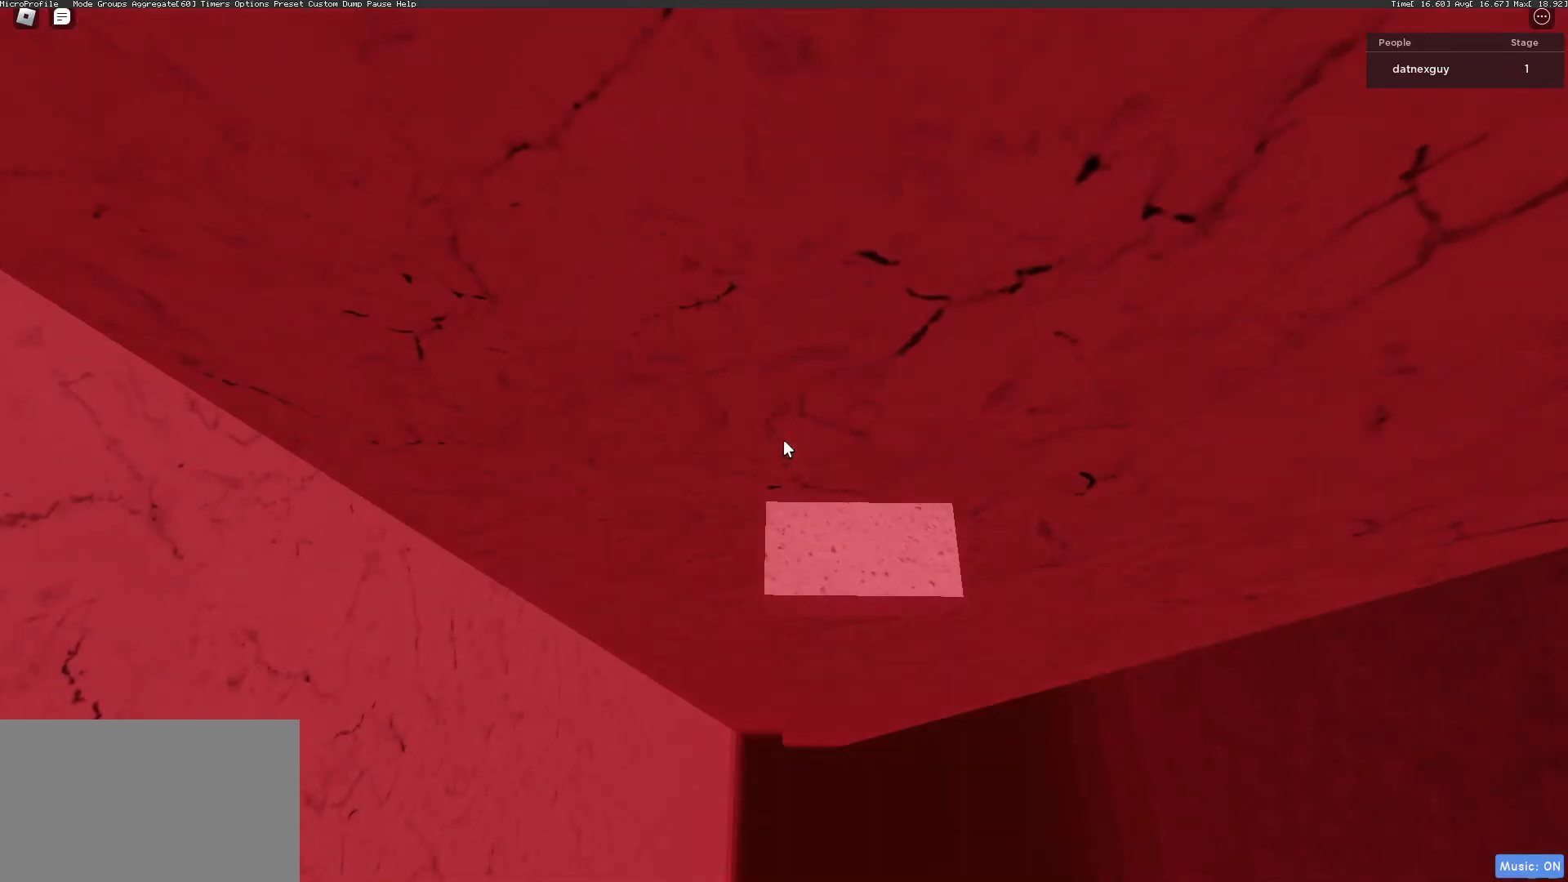
{"keys": [], "mouse": ["right"], "events": []}
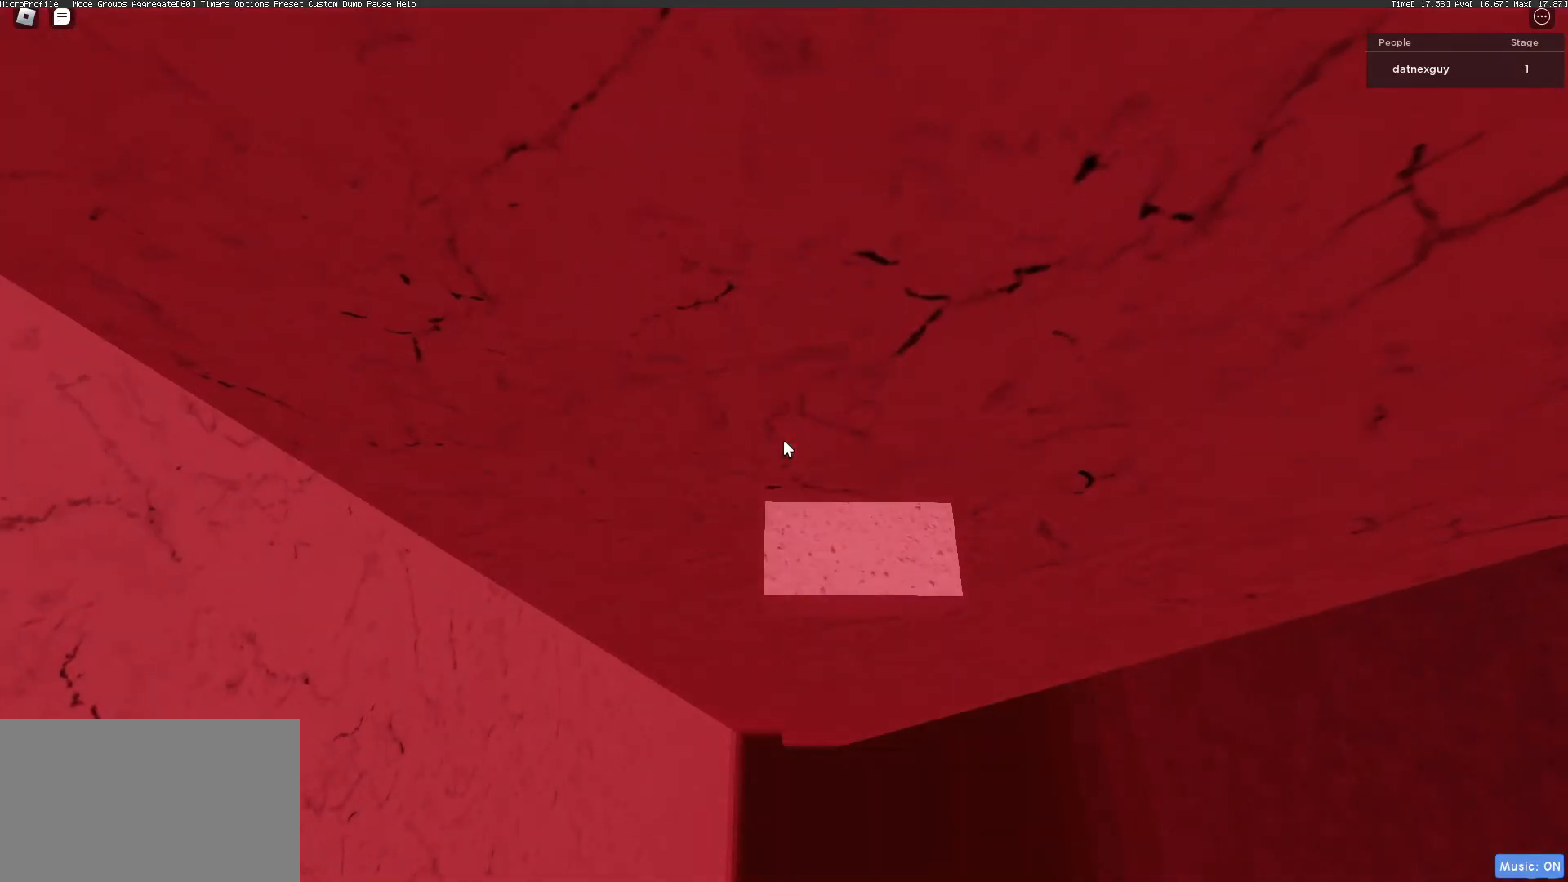
{"keys": [], "mouse": ["right"], "events": []}
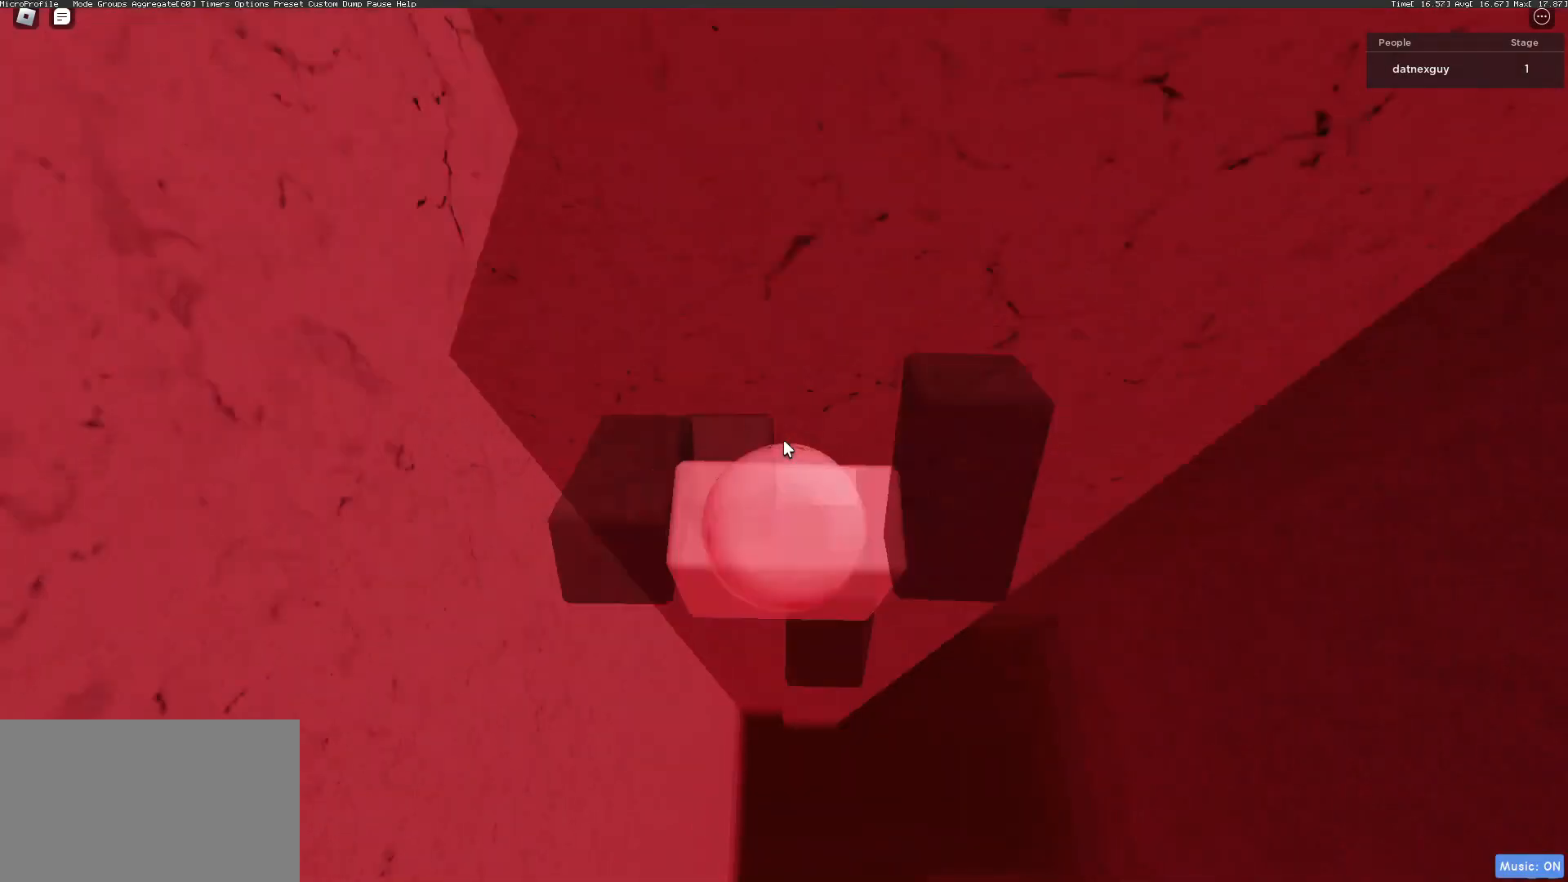
{"keys": [], "mouse": ["right"], "events": []}
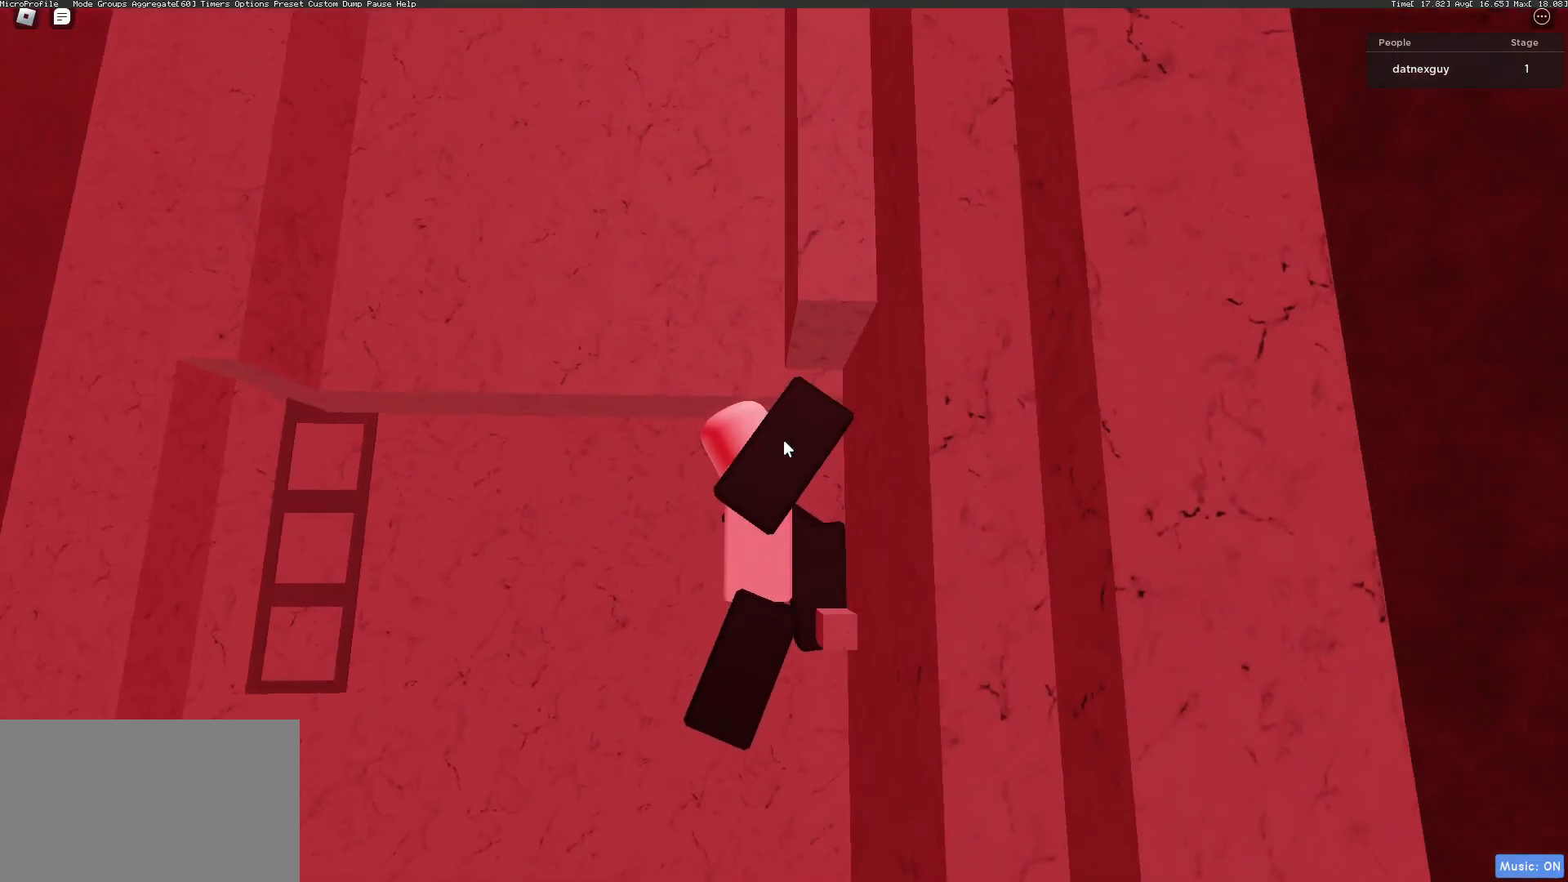
{"keys": [], "mouse": ["right"], "events": [[433, "d", "down"], [467, "d", "up"]]}
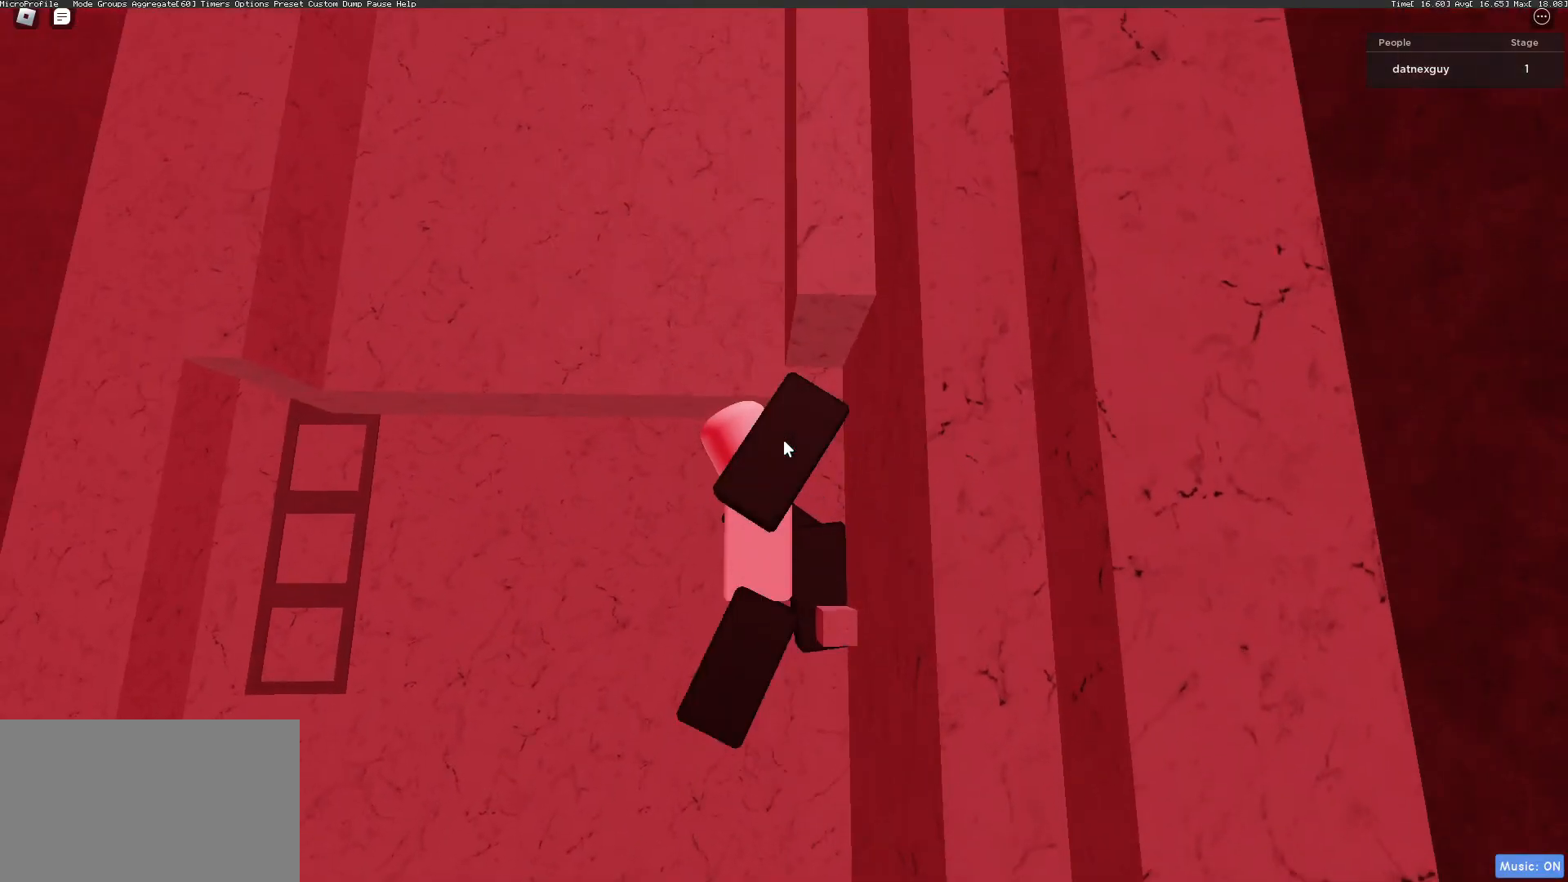
{"keys": [], "mouse": ["right"], "events": []}
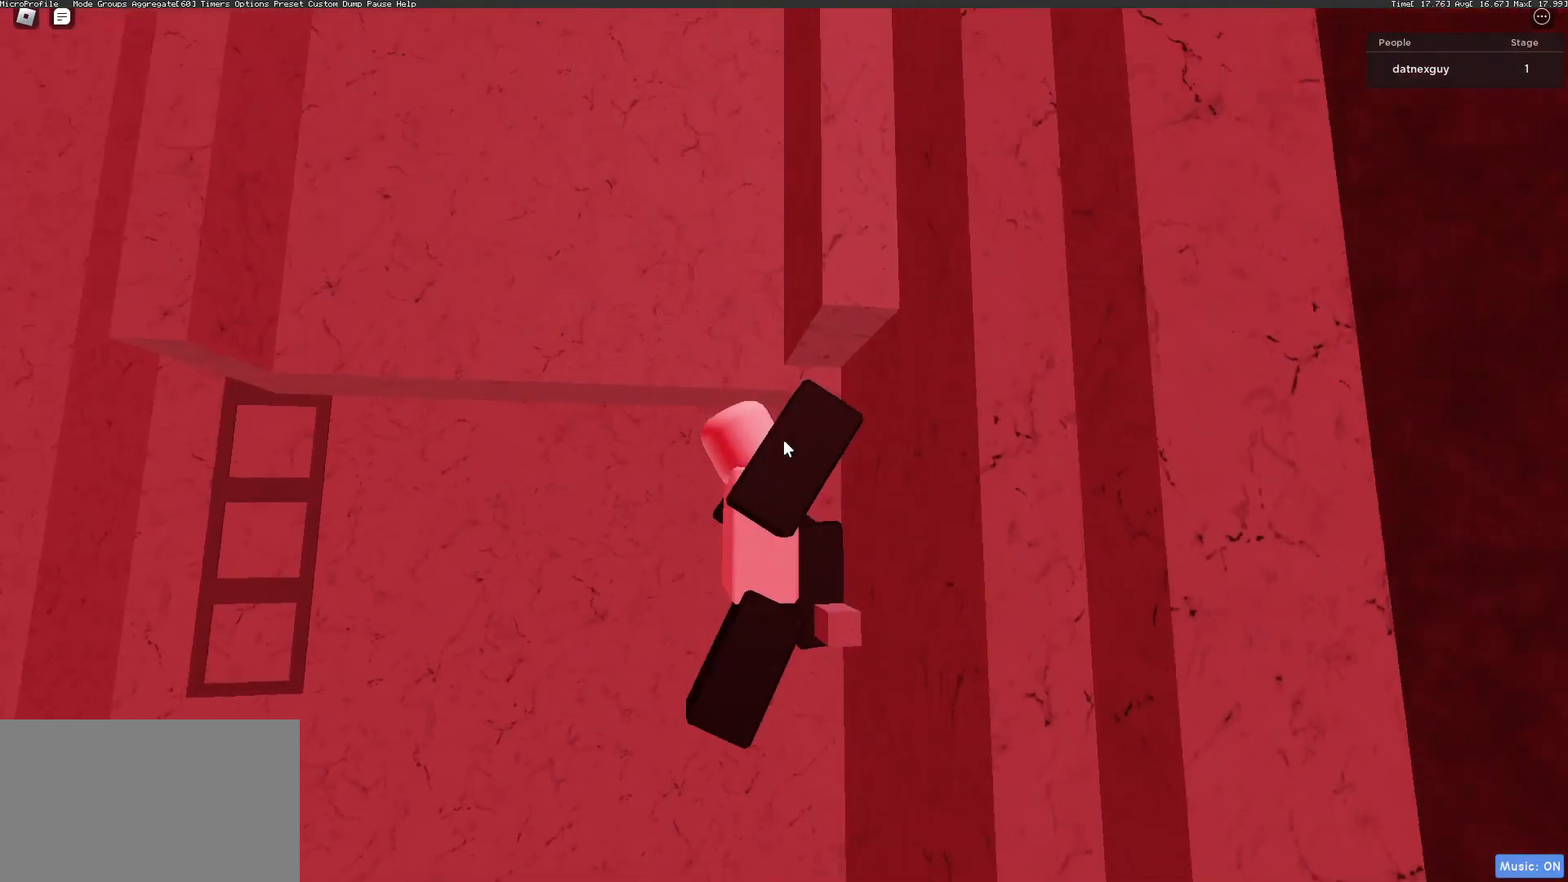
{"keys": [], "mouse": ["right"], "events": []}
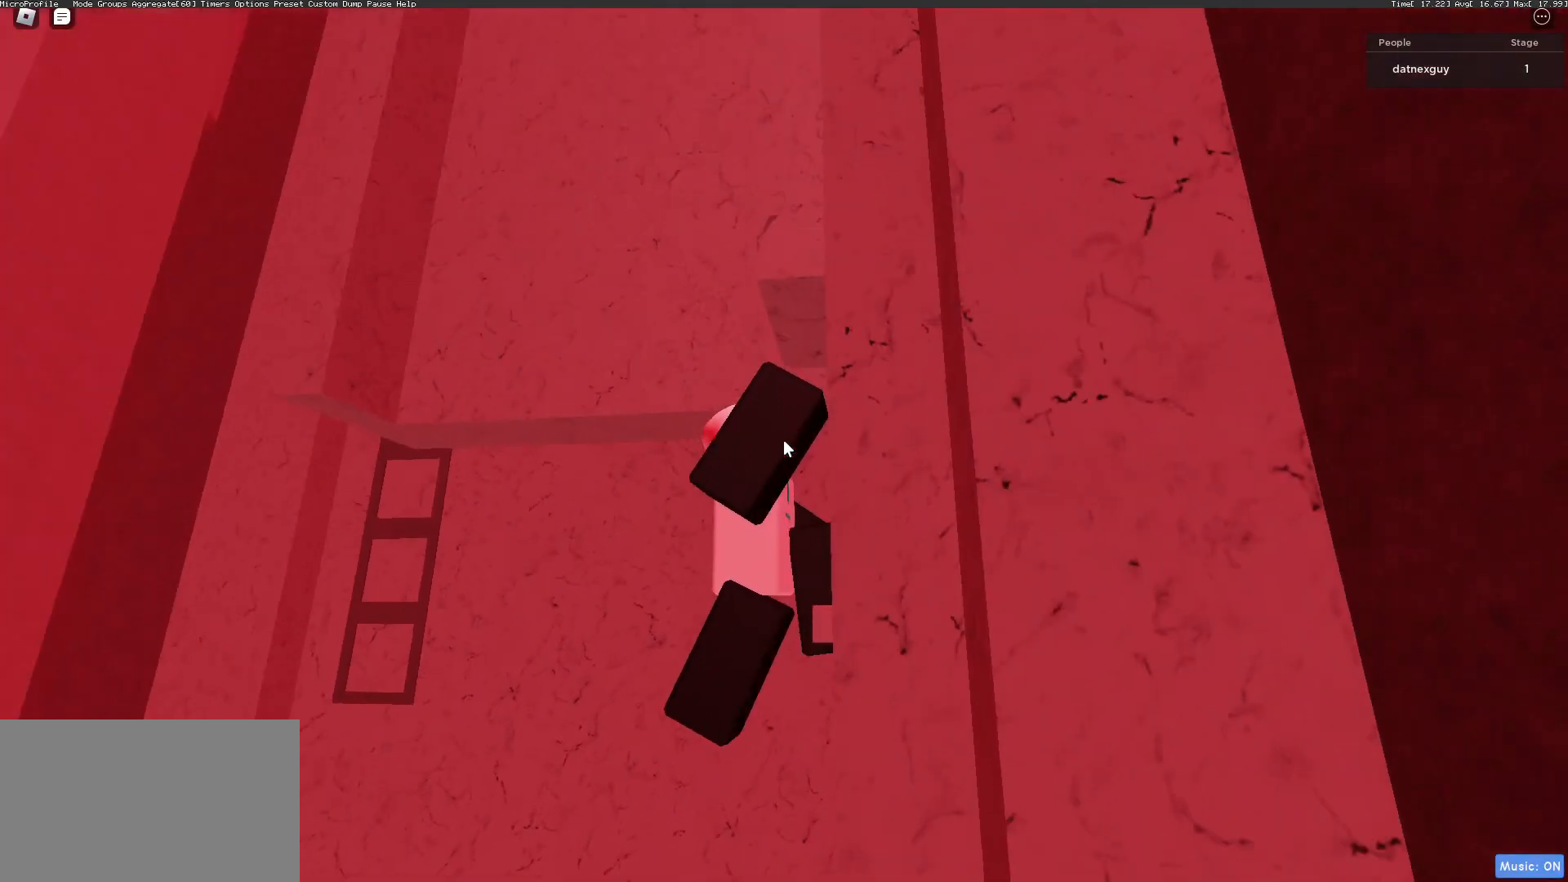
{"keys": [], "mouse": ["right"], "events": []}
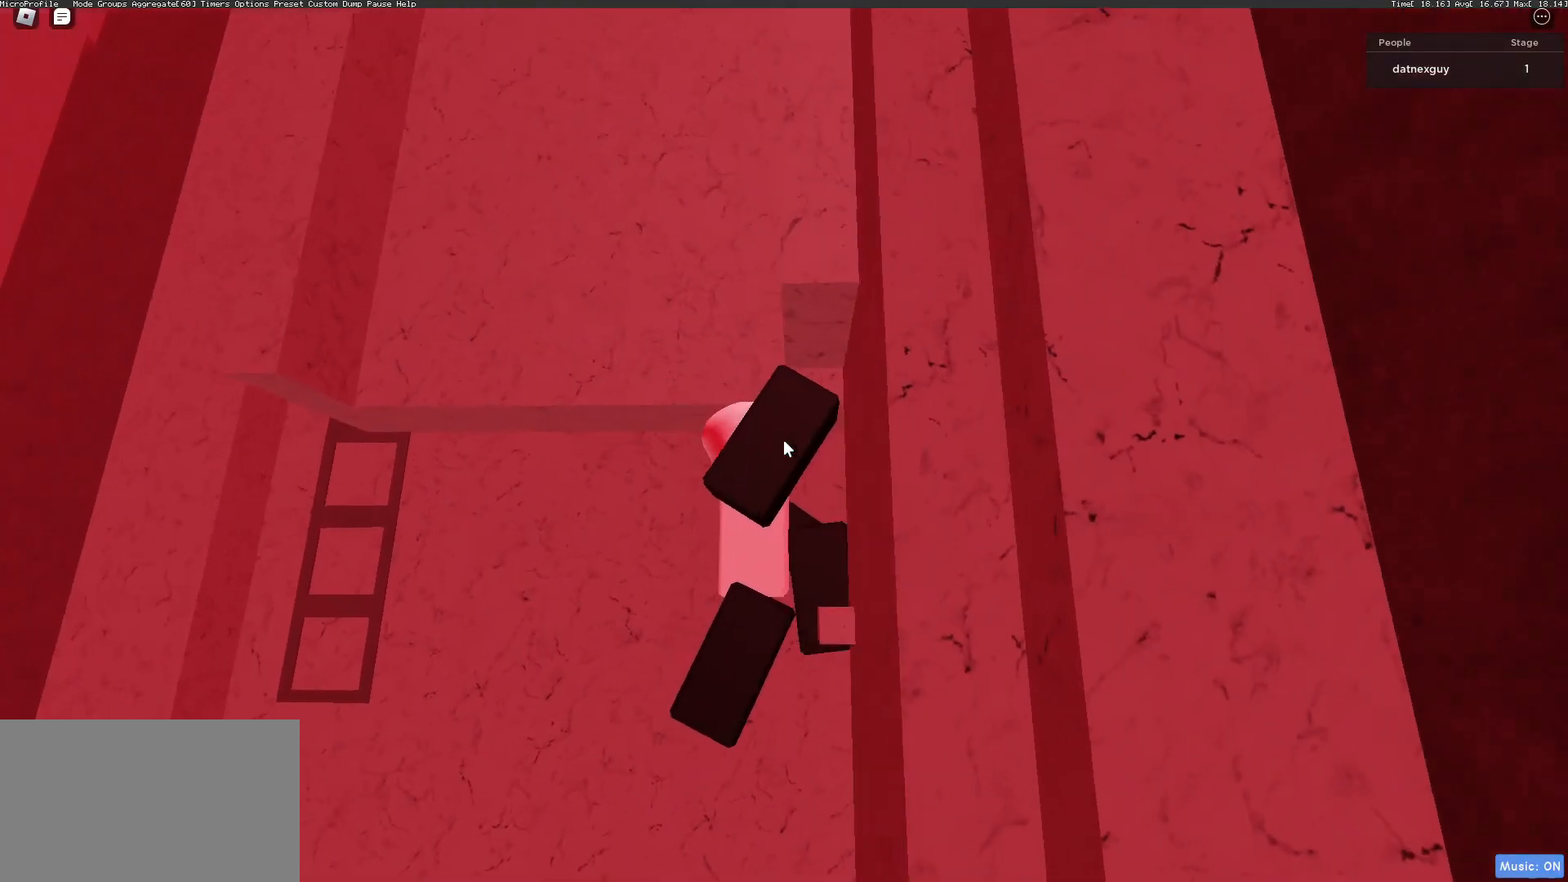
{"keys": [], "mouse": ["right"], "events": [[133, "d", "down"], [167, "d", "up"]]}
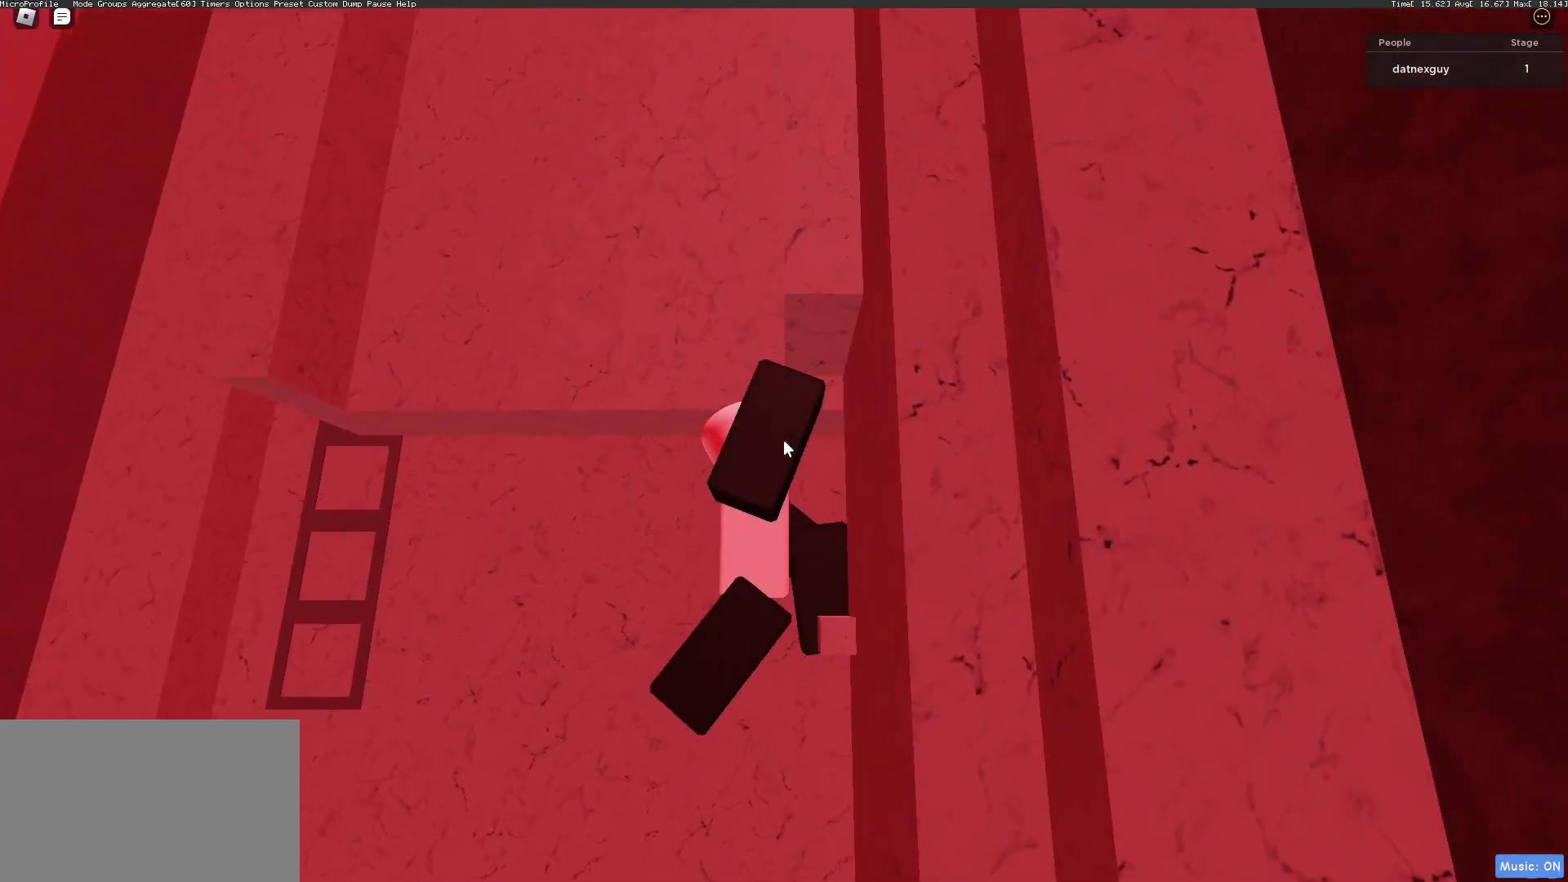
{"keys": [], "mouse": ["right"], "events": []}
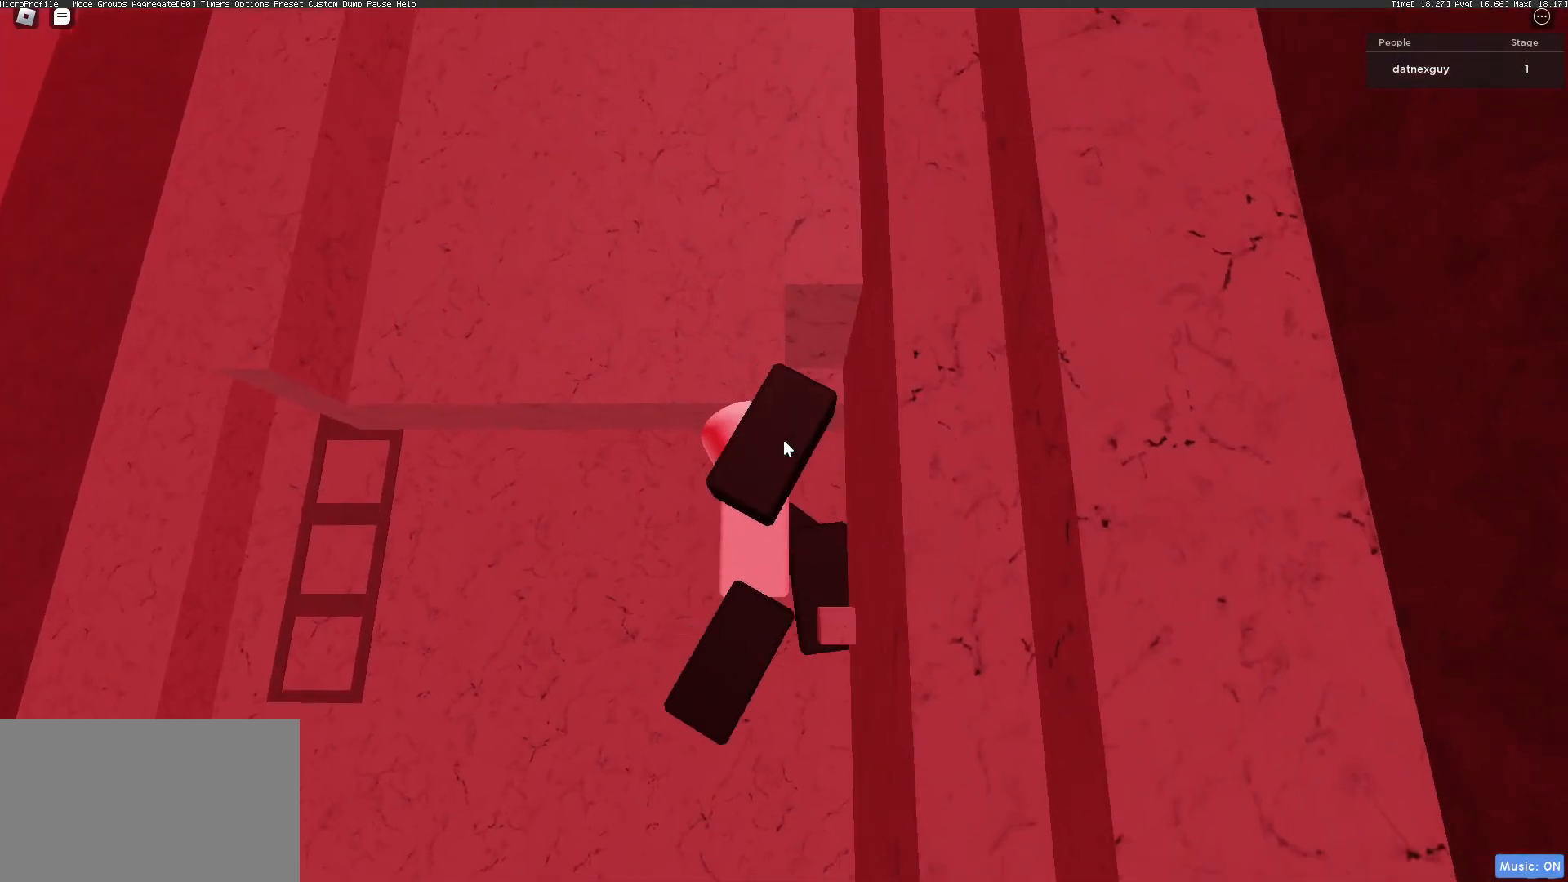
{"keys": [], "mouse": ["right"], "events": []}
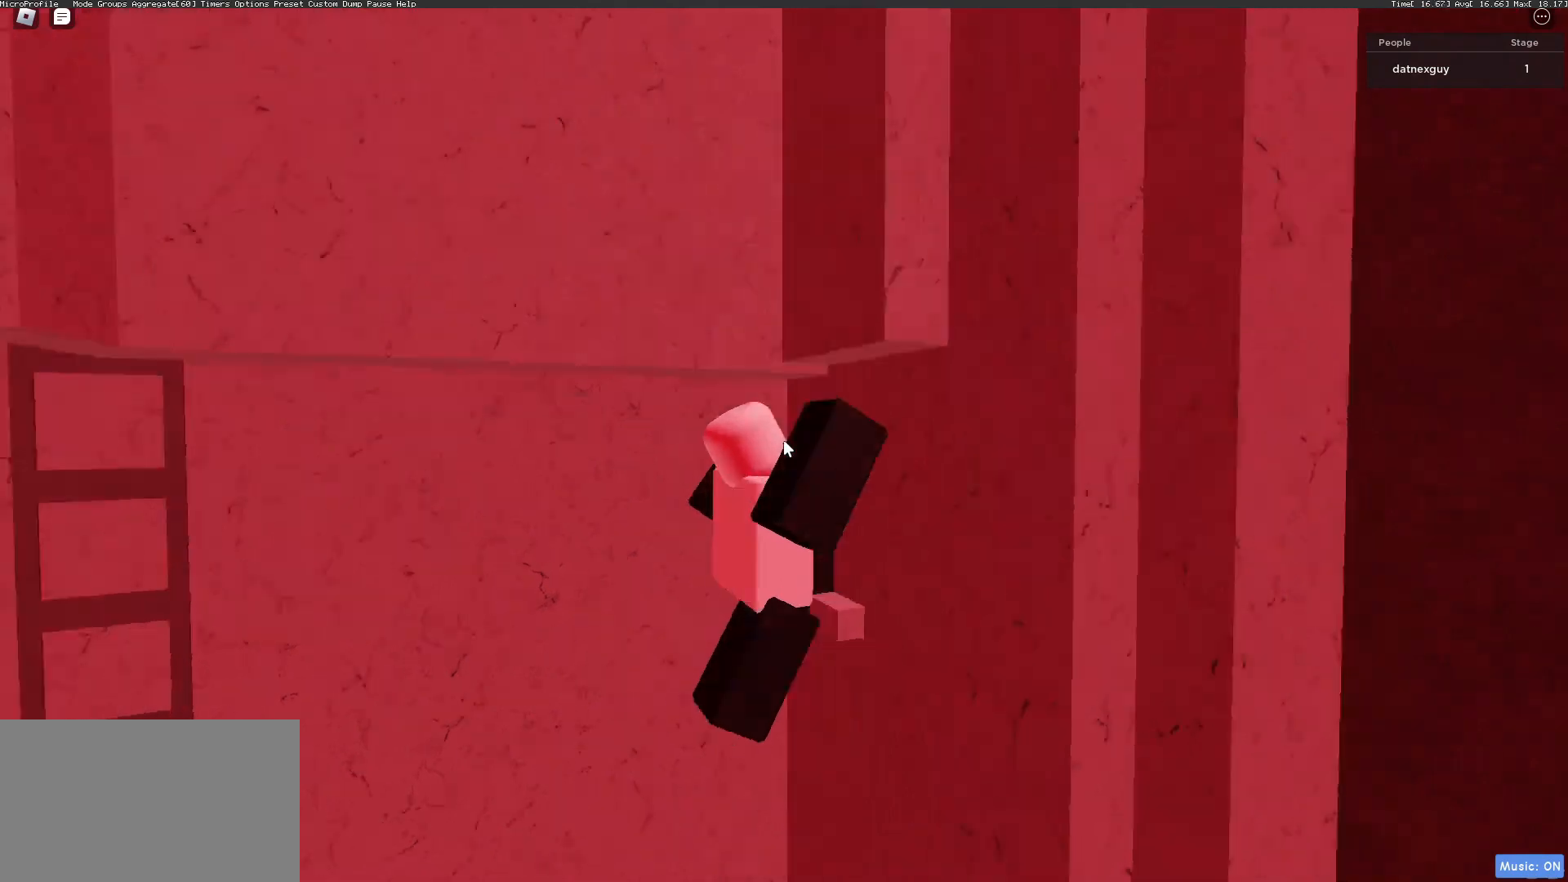
{"keys": [], "mouse": ["right"], "events": []}